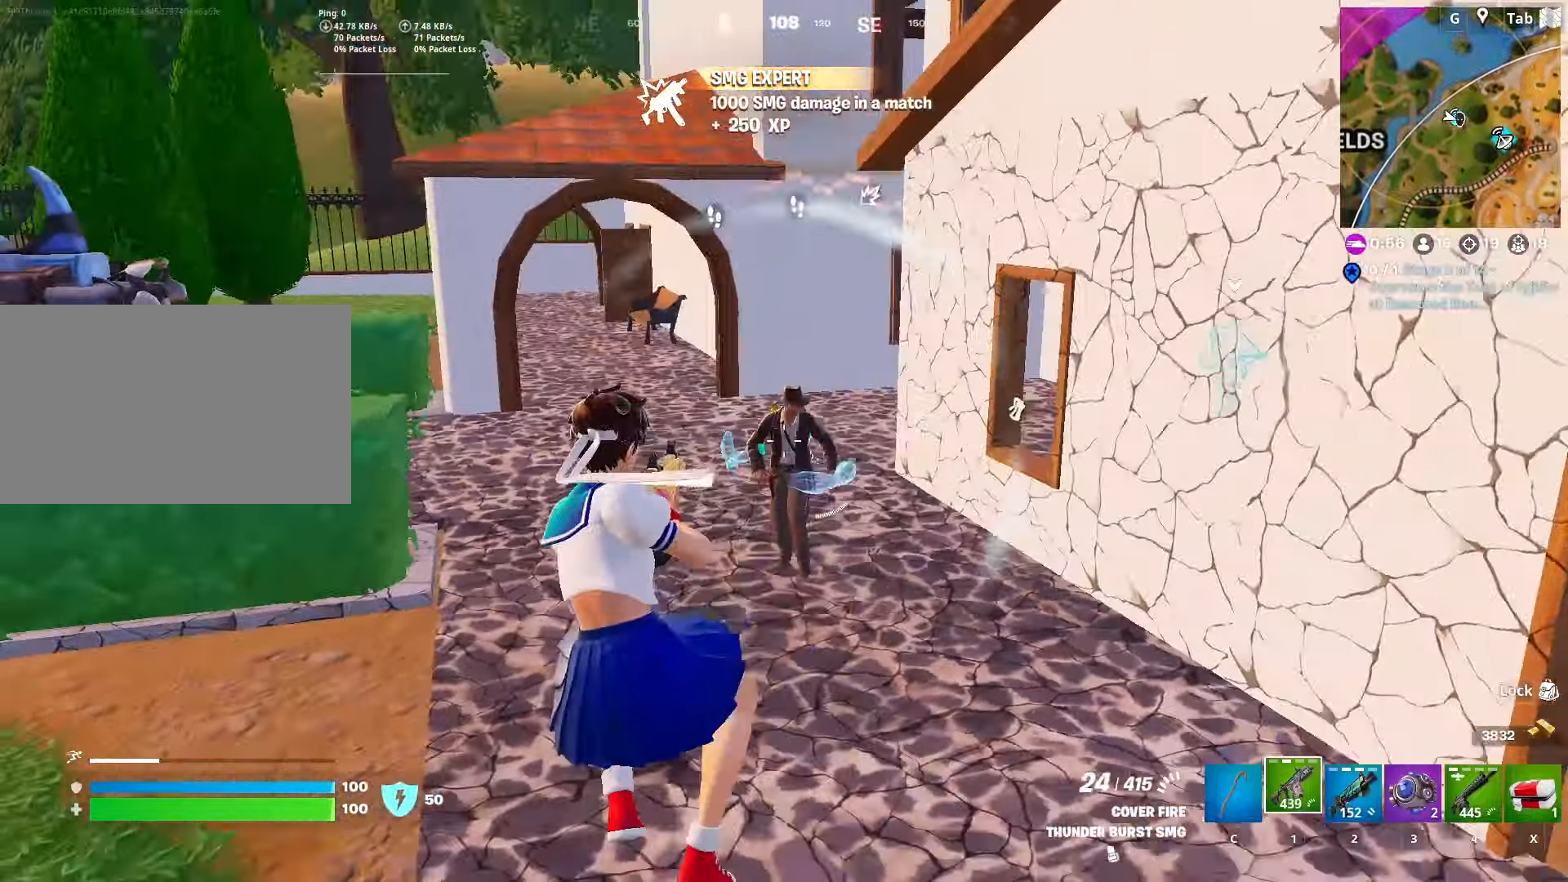
Gameplay with keyboard and mouse; each line is a JSON object with the keys and mouse buttons held at the frame after it. "events" lists presses ("down") and releases ("up") of "1", "2", "3", "4", "5", "a", "alt", "c", "caps_lock", "ctrl", "d", "e", "f", "g", "q", "r", "s", "shift", "space", "t", "tab", "v", "w", "x", "z", "mouse_left", "mouse_wheel" and "mouse_right" between this image and that frame as [ms after this image, input, new state], when the widget could be followed in between. "mouse_left", "mouse_wheel", "mouse_right" = the "left", "wheel", "right" buttons of the "mouse" list. No other keys are recorded. "wheel" means that the mouse wheel is clicked or scrolled. "mouse_move" is the direction in which the mouse moves at that frame (one of eight, or "still"), when it could be read.
{"keys": ["a", "w"], "mouse": ["left"], "mouse_move": "still", "events": [[433, "a", "down"]]}
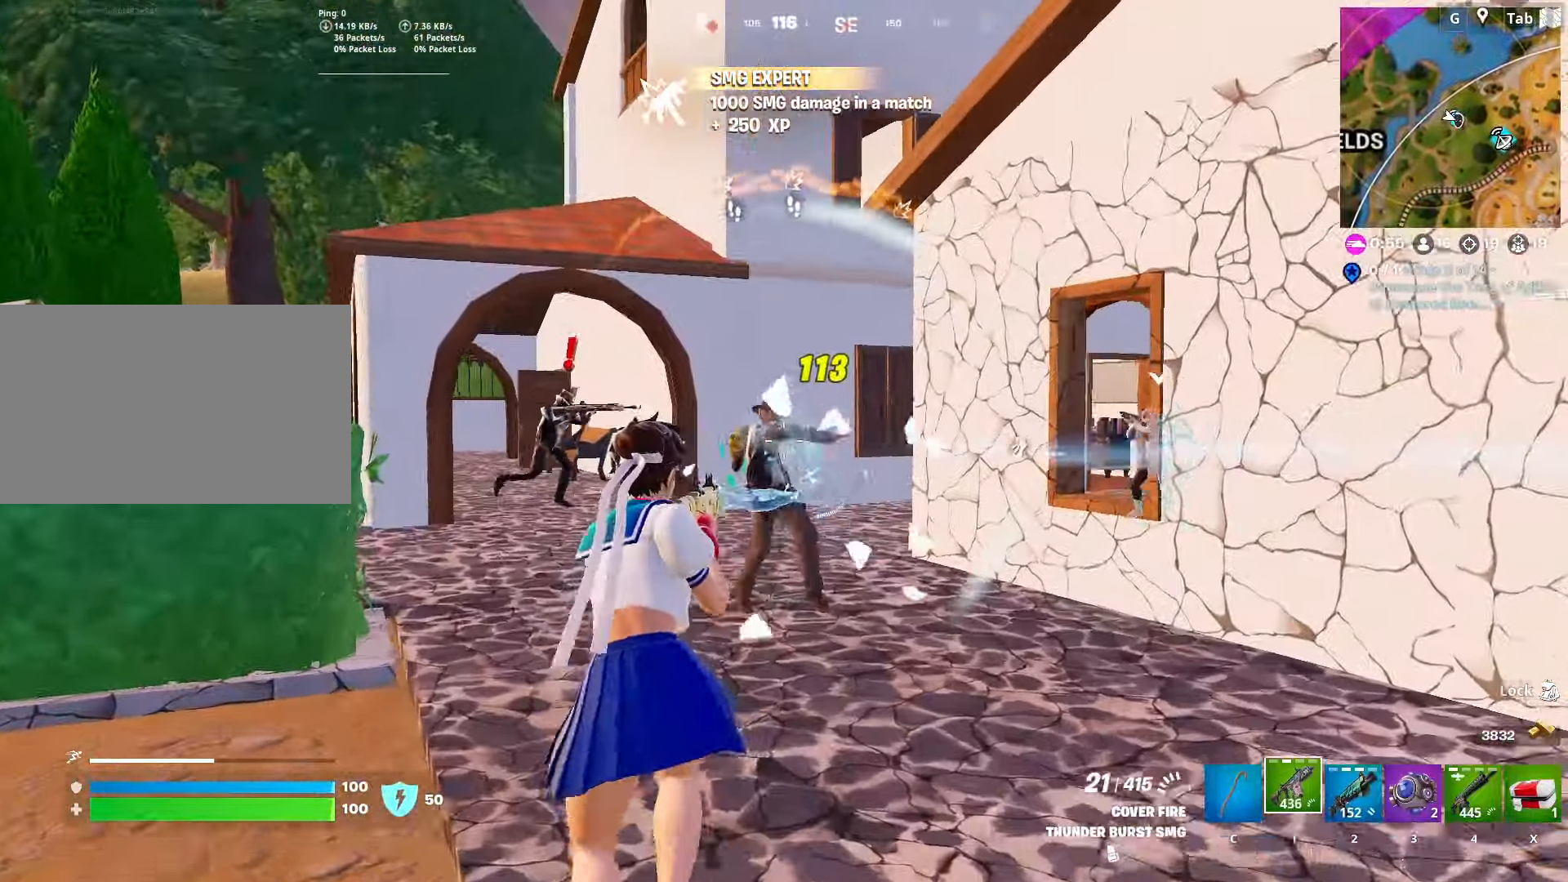
{"keys": ["a"], "mouse": ["left"], "mouse_move": "down", "events": [[33, "space", "down"], [134, "w", "up"], [167, "space", "up"]]}
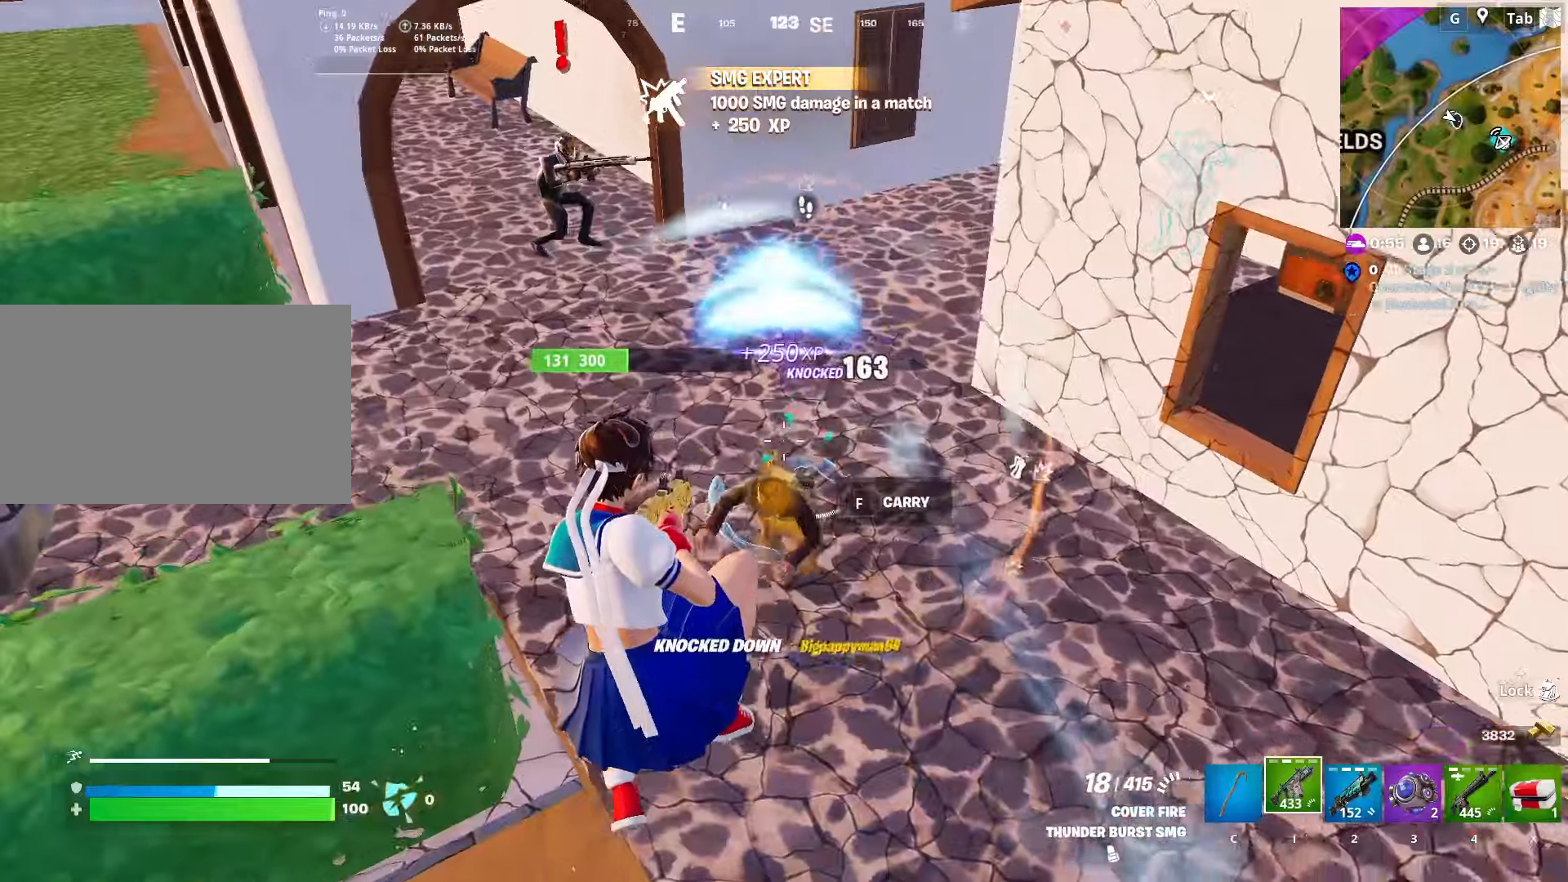
{"keys": ["a", "w"], "mouse": [], "mouse_move": "up-left", "events": [[234, "mouse_left", "up"], [317, "r", "down"], [384, "w", "down"], [434, "r", "up"]]}
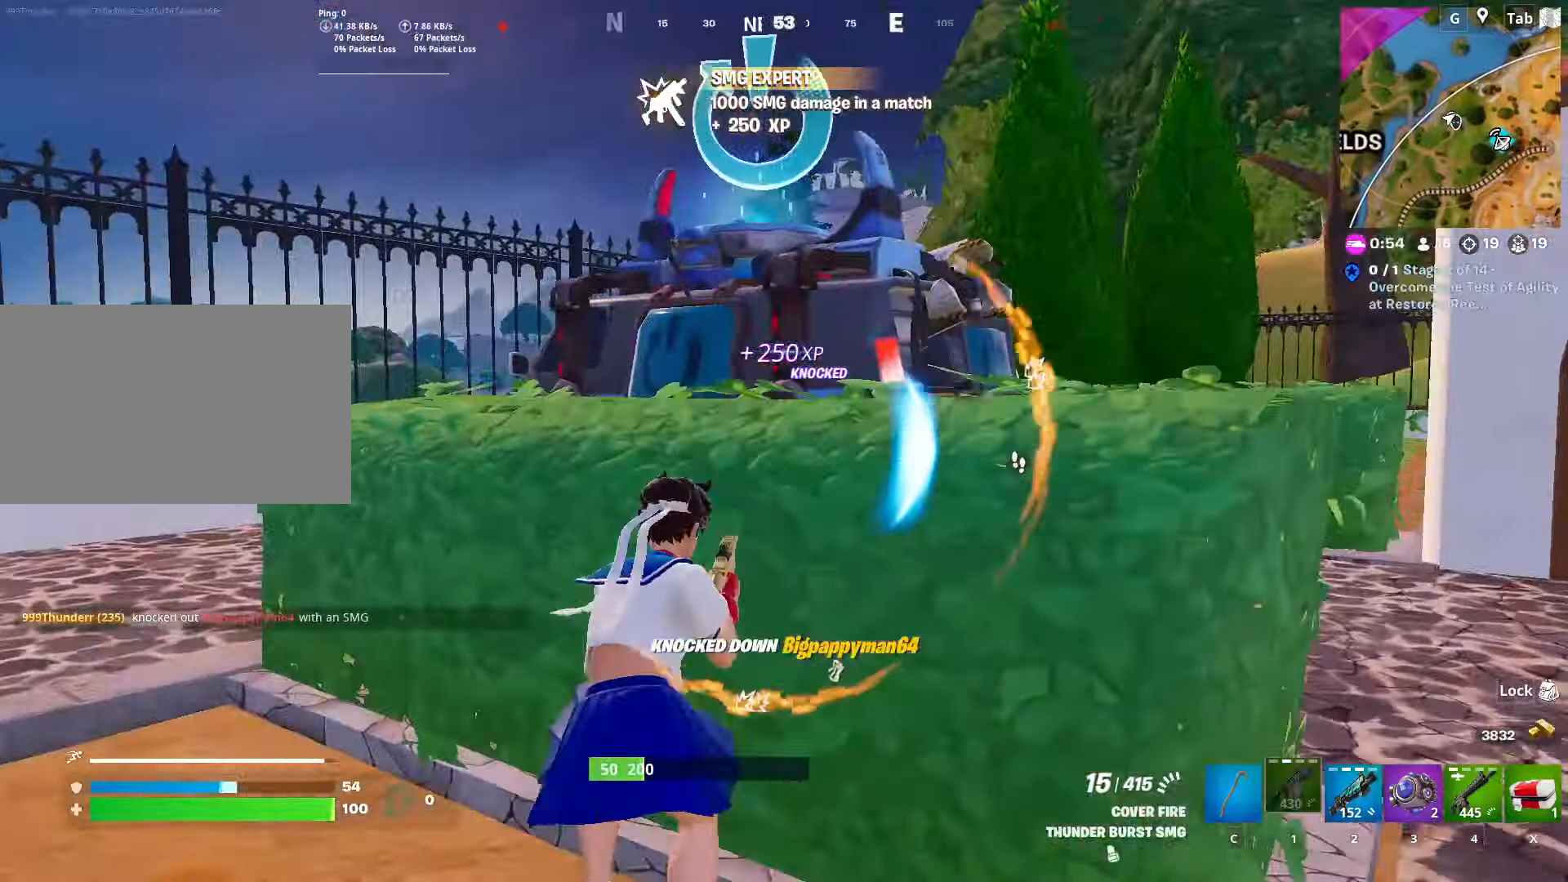
{"keys": ["a", "space", "w"], "mouse": [], "mouse_move": "right", "events": [[16, "r", "down"], [150, "r", "up"], [333, "a", "up"], [333, "space", "down"], [483, "a", "down"]]}
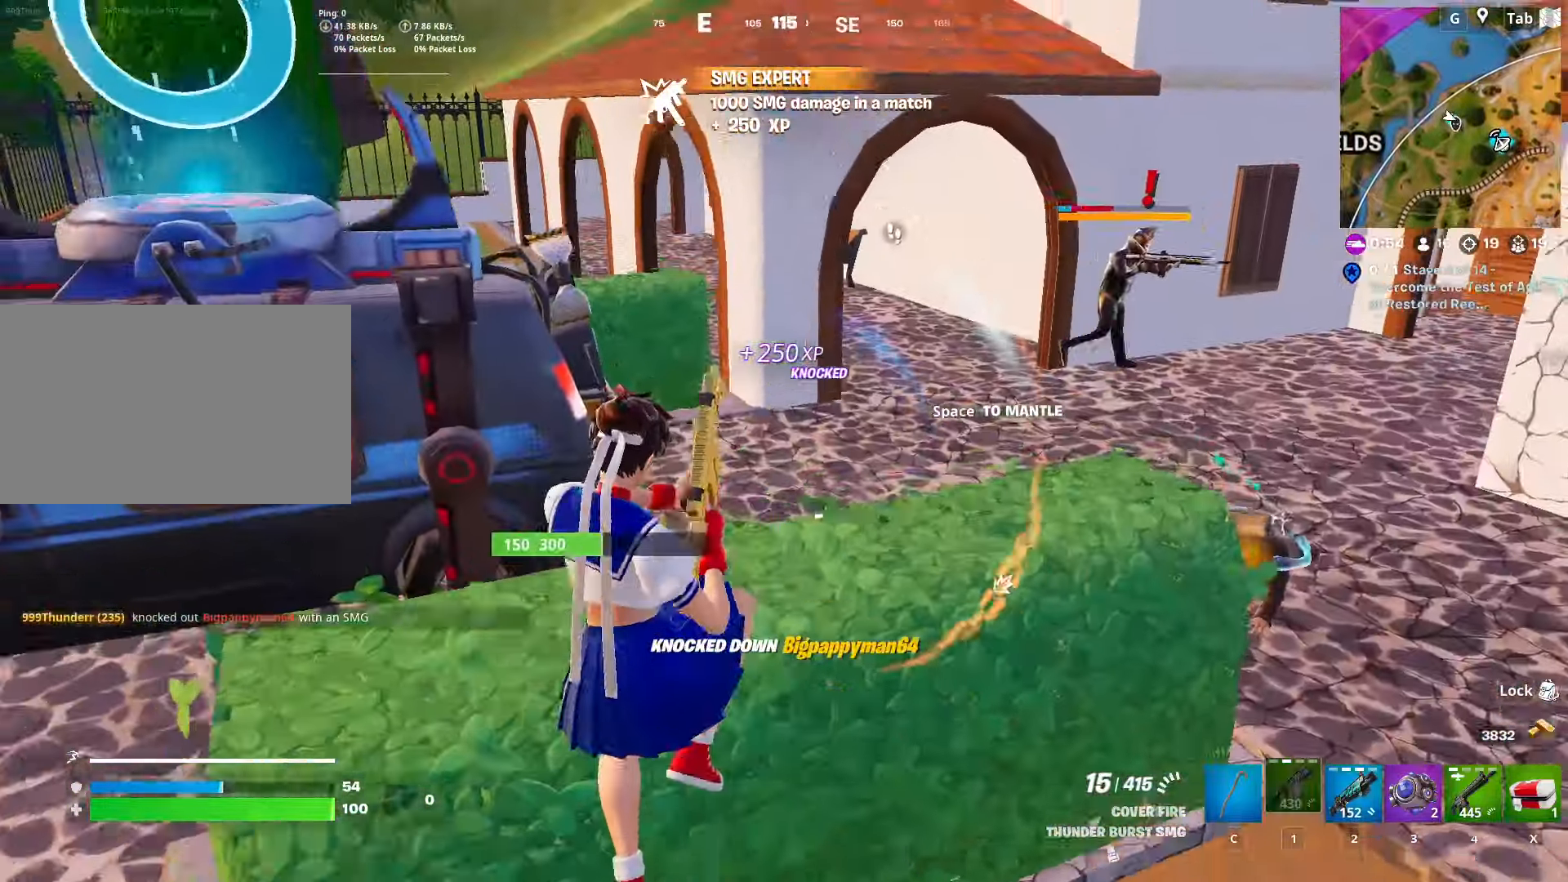
{"keys": ["a"], "mouse": [], "mouse_move": "still", "events": [[17, "space", "up"], [451, "w", "up"]]}
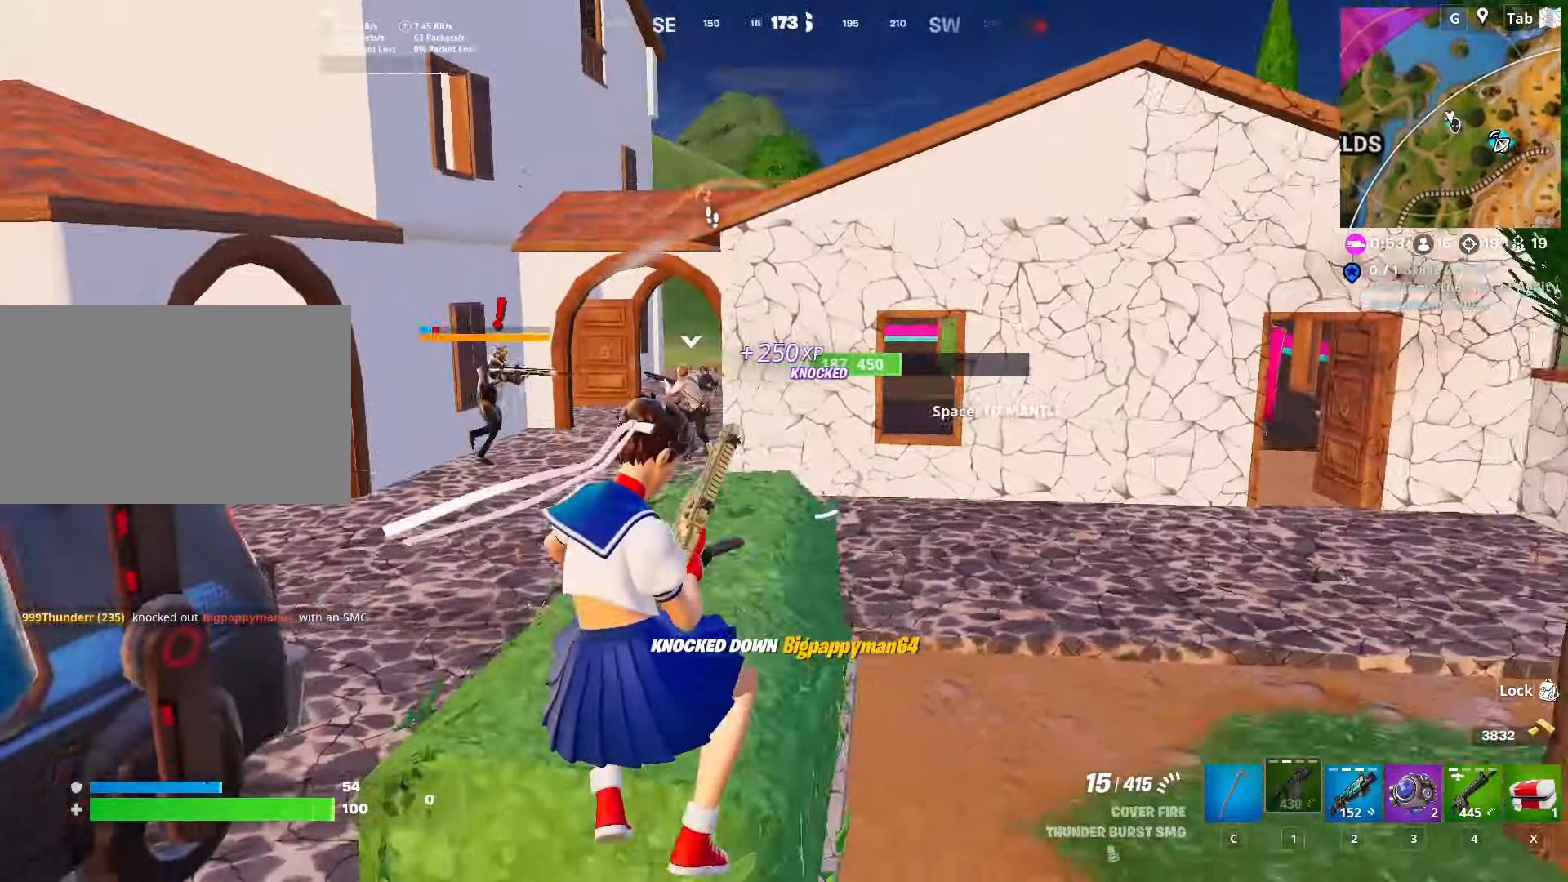
{"keys": ["d", "shift", "w"], "mouse": [], "mouse_move": "up", "events": [[283, "w", "down"], [317, "a", "up"], [417, "d", "down"], [467, "shift", "down"]]}
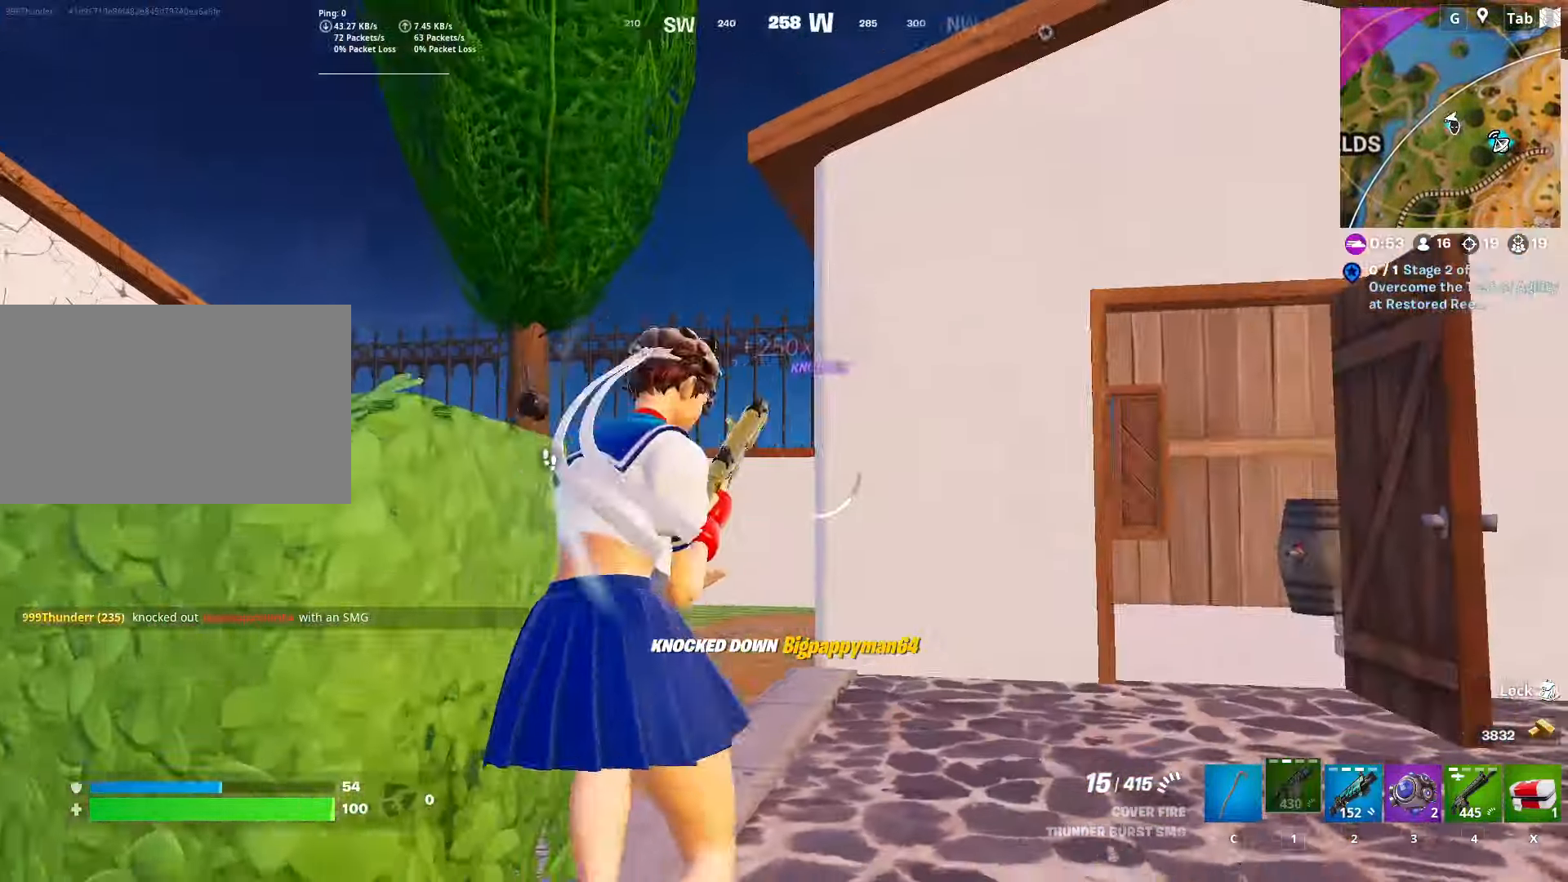
{"keys": ["a", "space"], "mouse": [], "mouse_move": "left", "events": [[50, "w", "up"], [150, "shift", "up"], [200, "s", "down"], [250, "a", "down"], [350, "d", "up"], [401, "s", "up"], [434, "space", "down"]]}
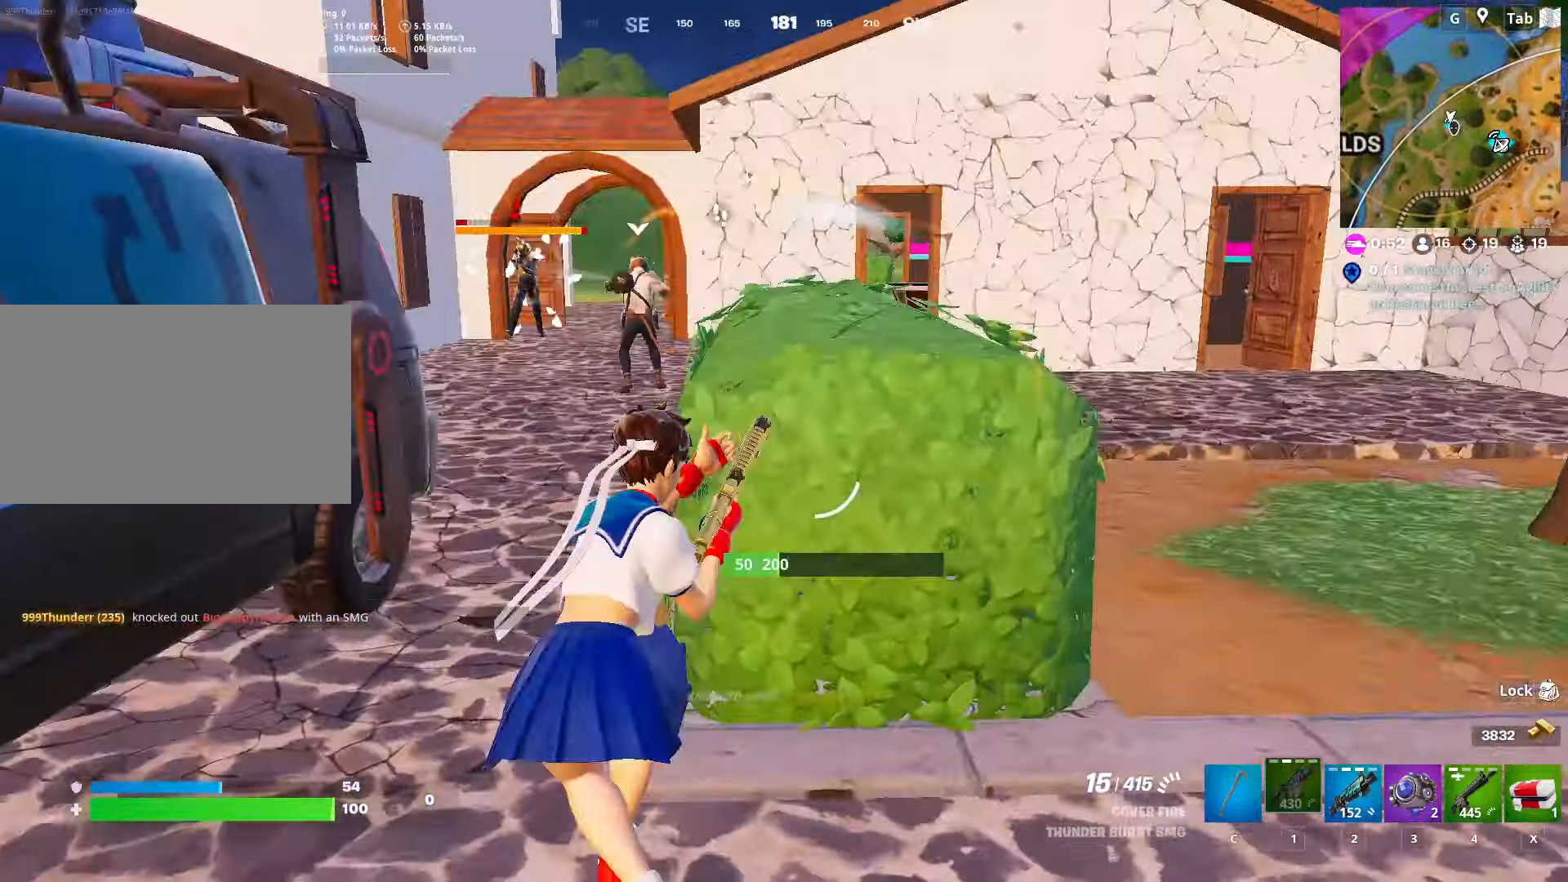
{"keys": ["w"], "mouse": [], "mouse_move": "down-right", "events": [[16, "w", "down"], [166, "space", "up"], [267, "a", "up"]]}
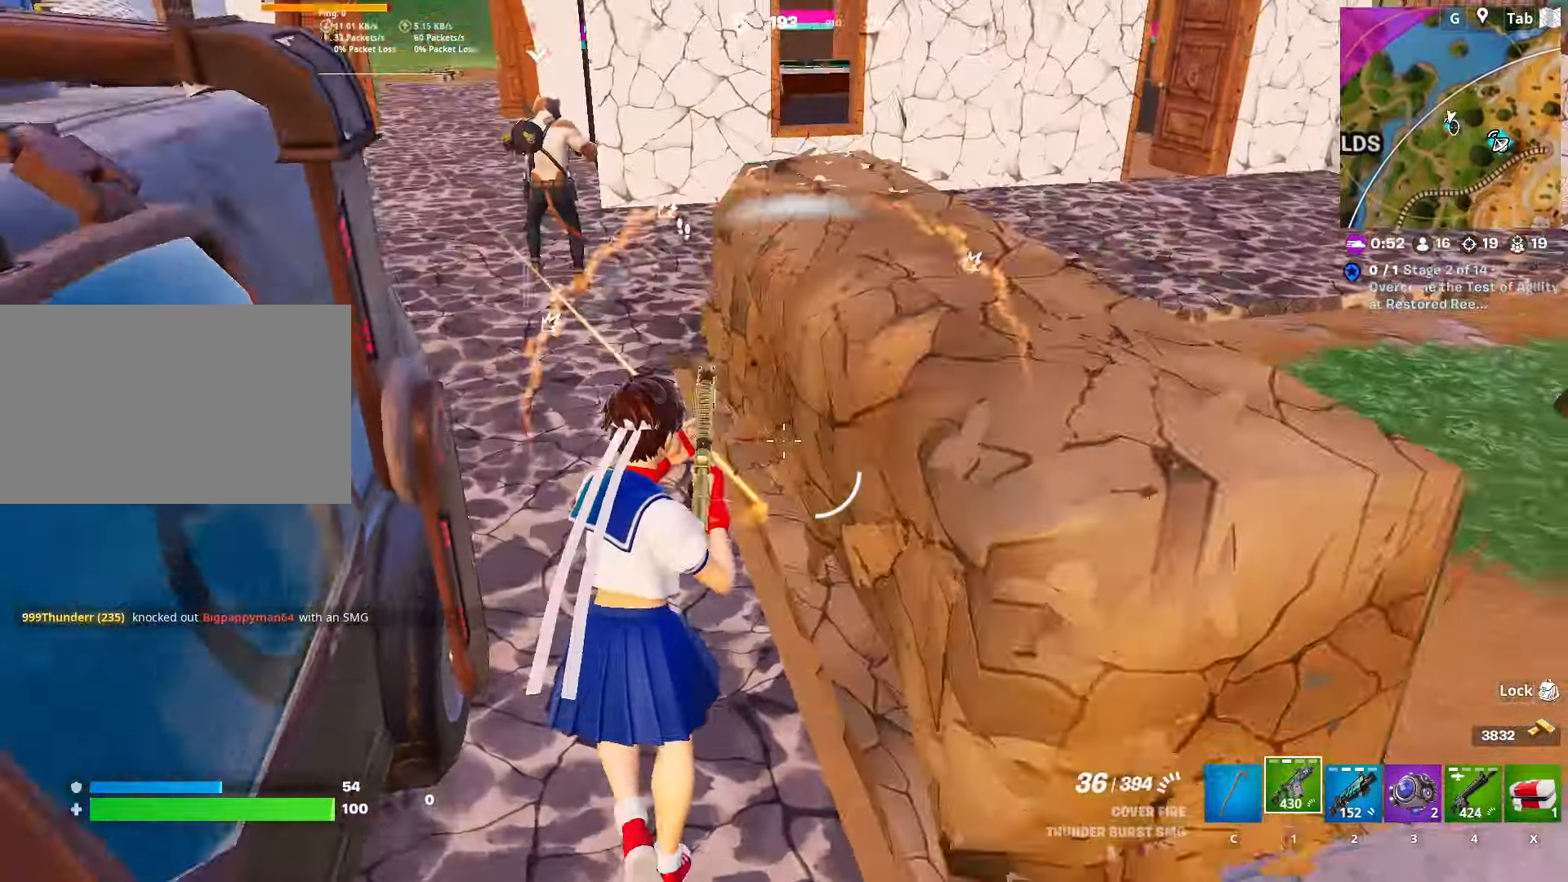
{"keys": ["space"], "mouse": [], "mouse_move": "down", "events": [[317, "space", "down"], [467, "w", "up"]]}
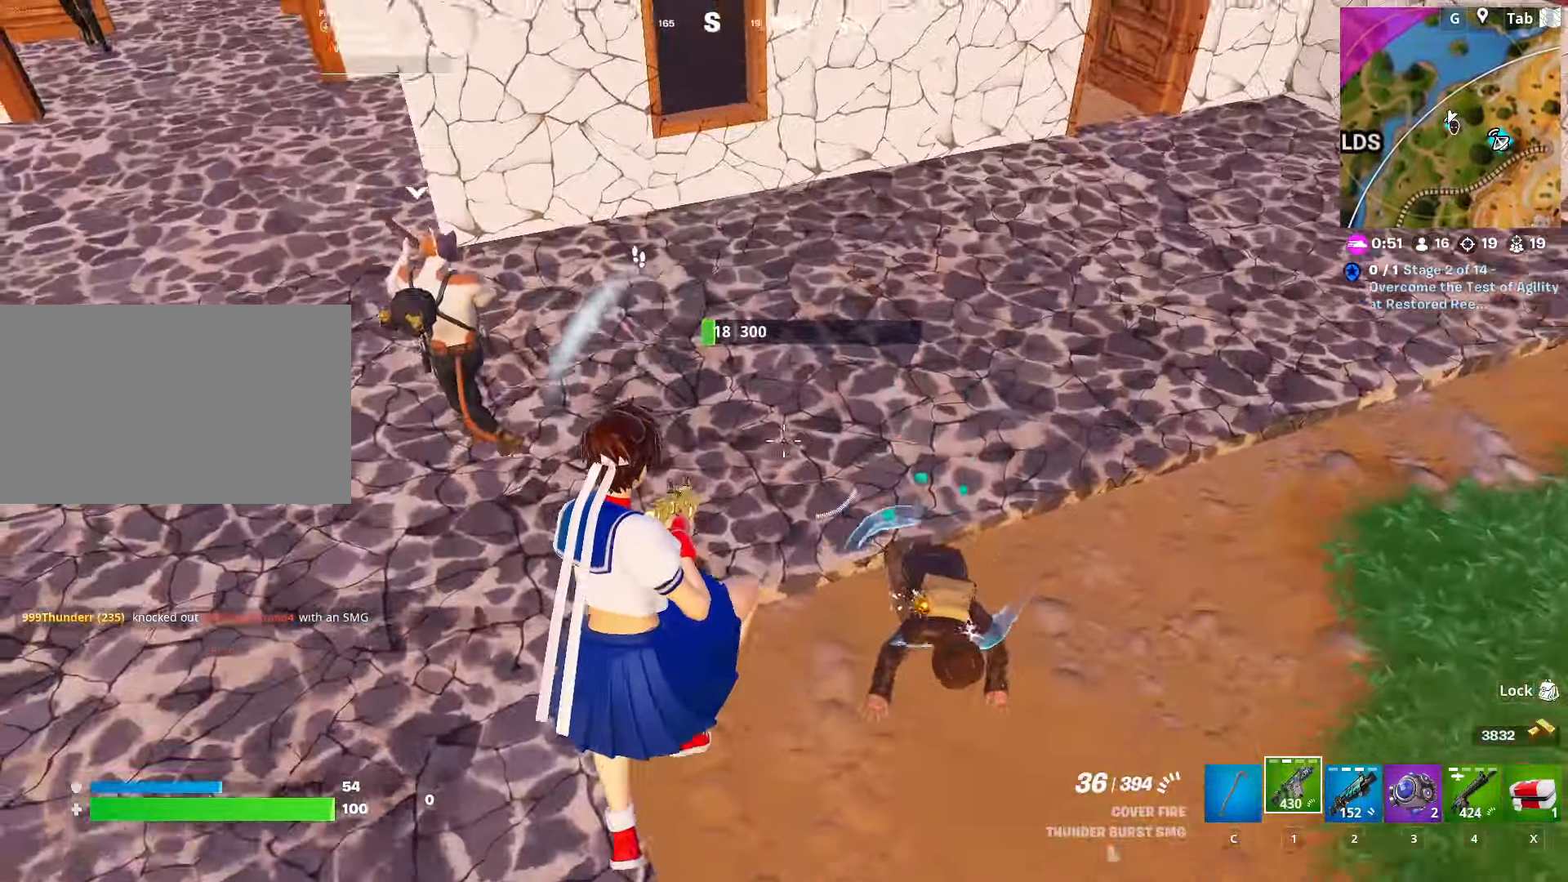
{"keys": [], "mouse": [], "mouse_move": "up-right", "events": [[16, "d", "down"], [50, "space", "up"], [200, "2", "down"], [283, "2", "up"], [350, "d", "up"], [433, "4", "down"], [483, "4", "up"]]}
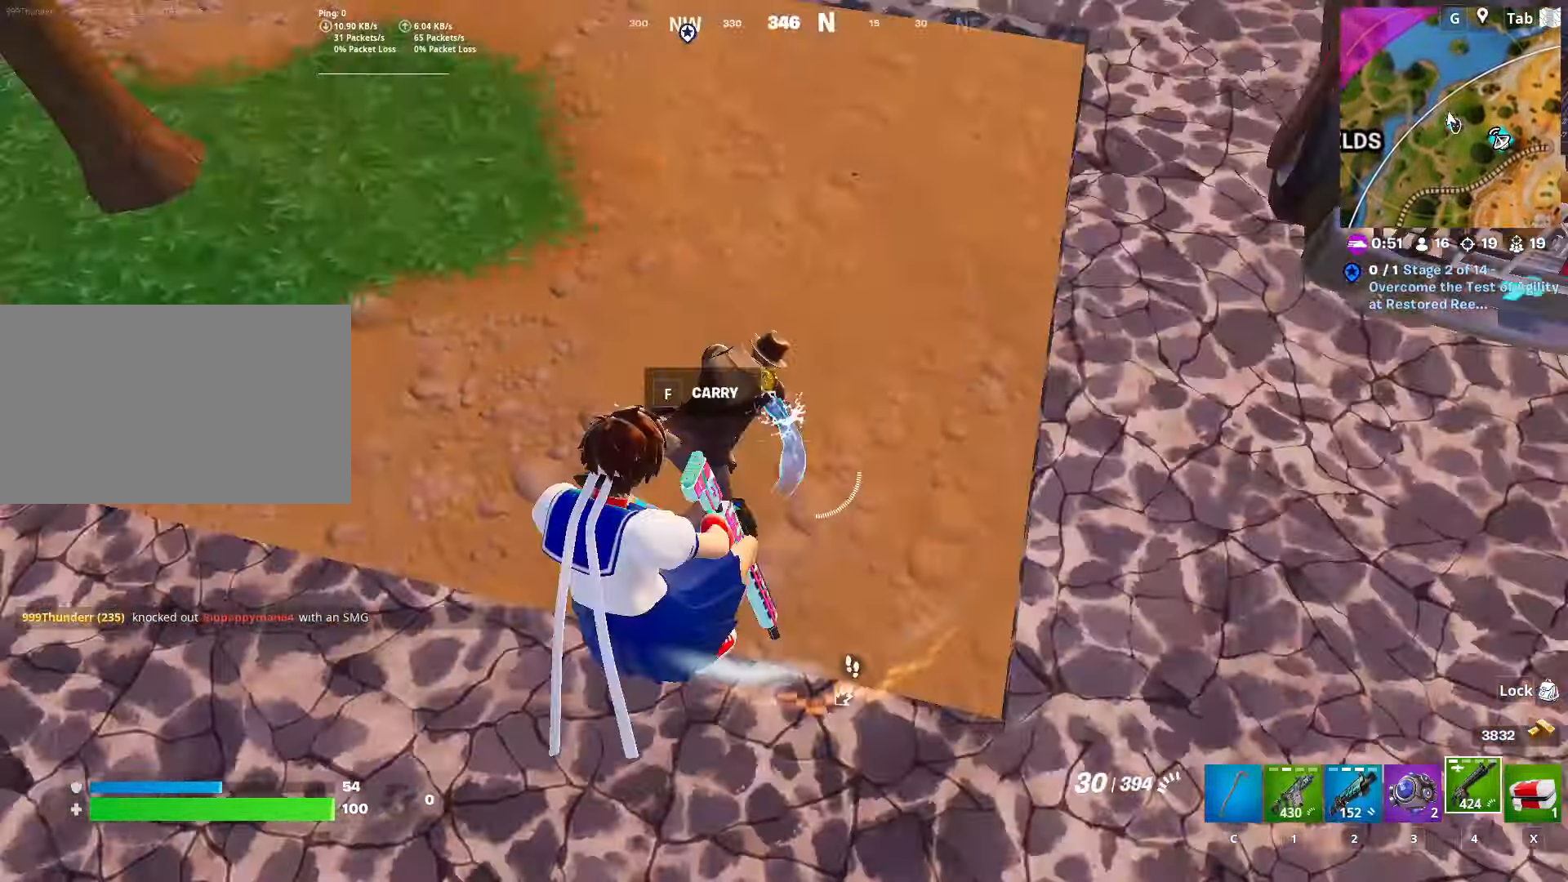
{"keys": ["d", "w"], "mouse": ["left"], "mouse_move": "left", "events": [[67, "d", "down"], [117, "w", "down"], [217, "mouse_left", "down"]]}
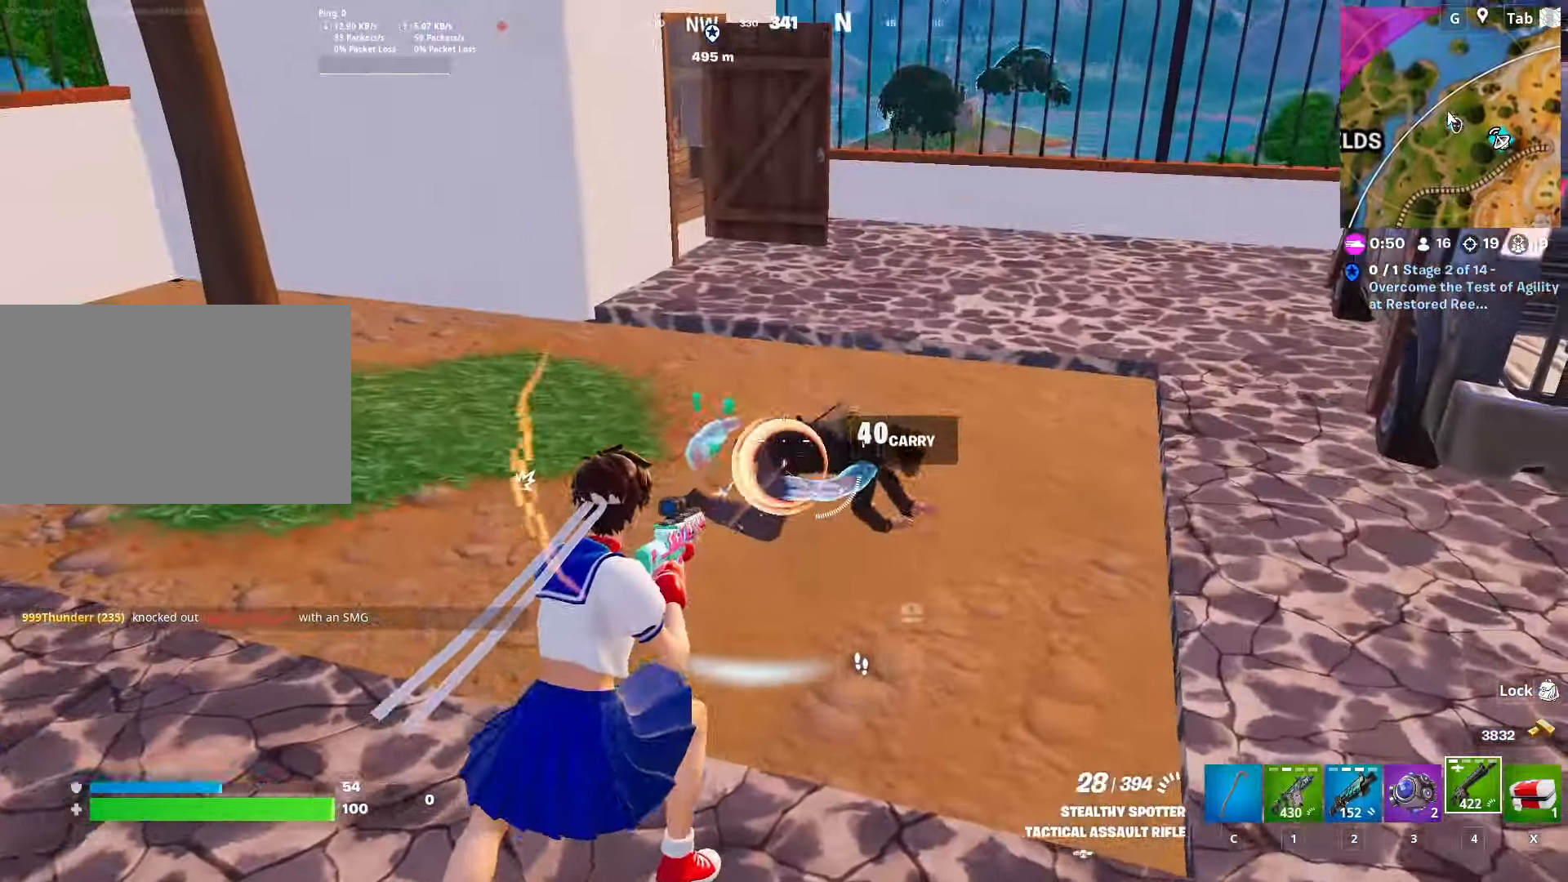
{"keys": ["w"], "mouse": ["left"], "mouse_move": "down-left", "events": [[33, "shift", "down"], [283, "space", "down"], [333, "shift", "up"], [367, "d", "up"], [467, "space", "up"]]}
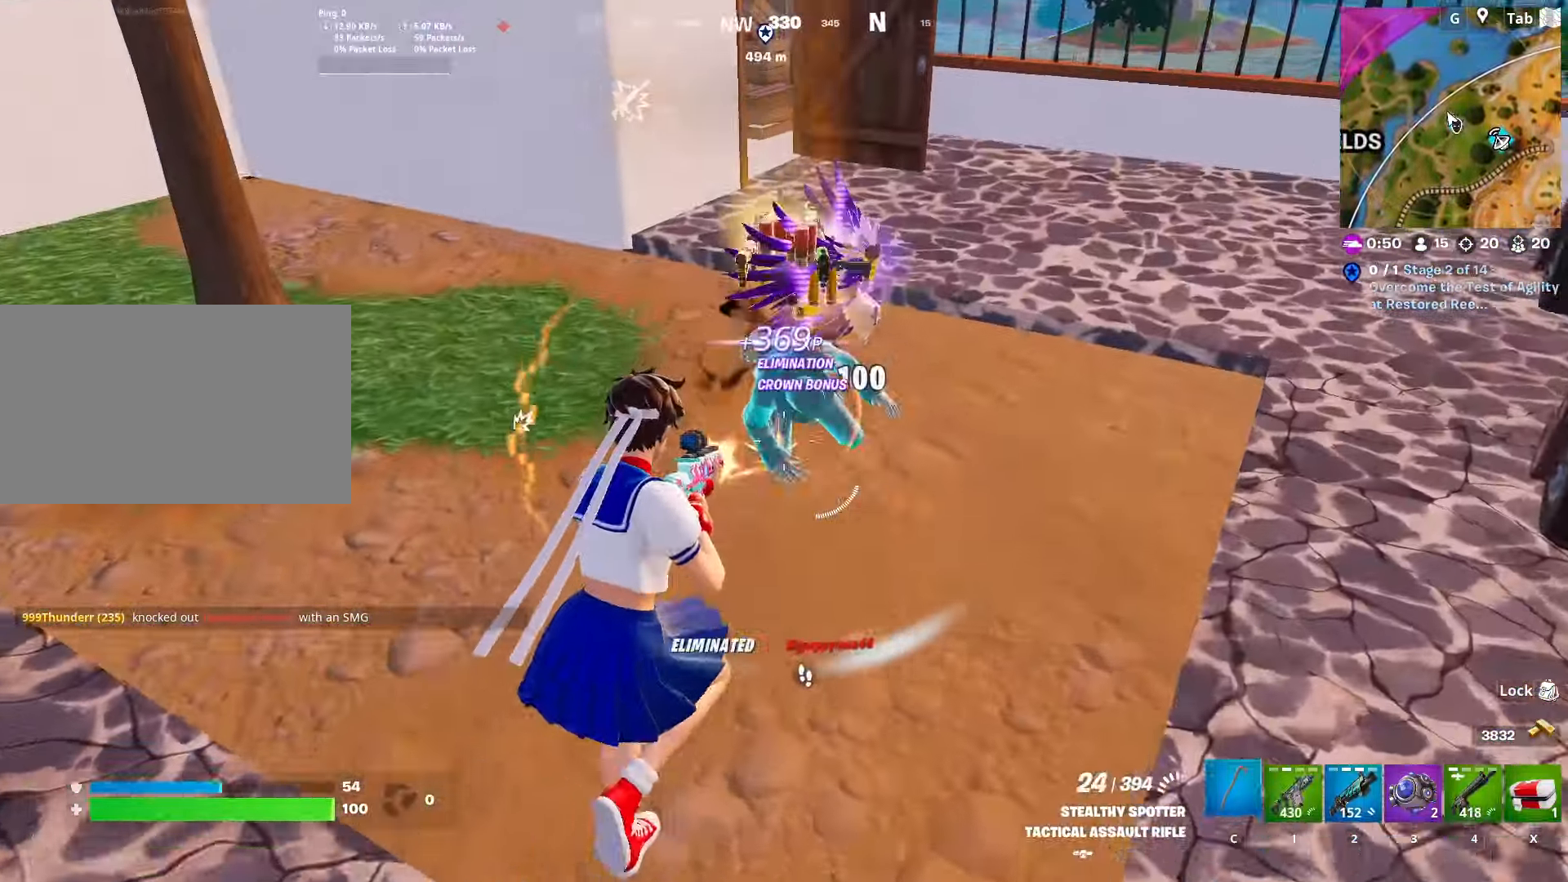
{"keys": ["w"], "mouse": [], "mouse_move": "left", "events": [[17, "mouse_left", "up"], [284, "c", "down"], [434, "c", "up"]]}
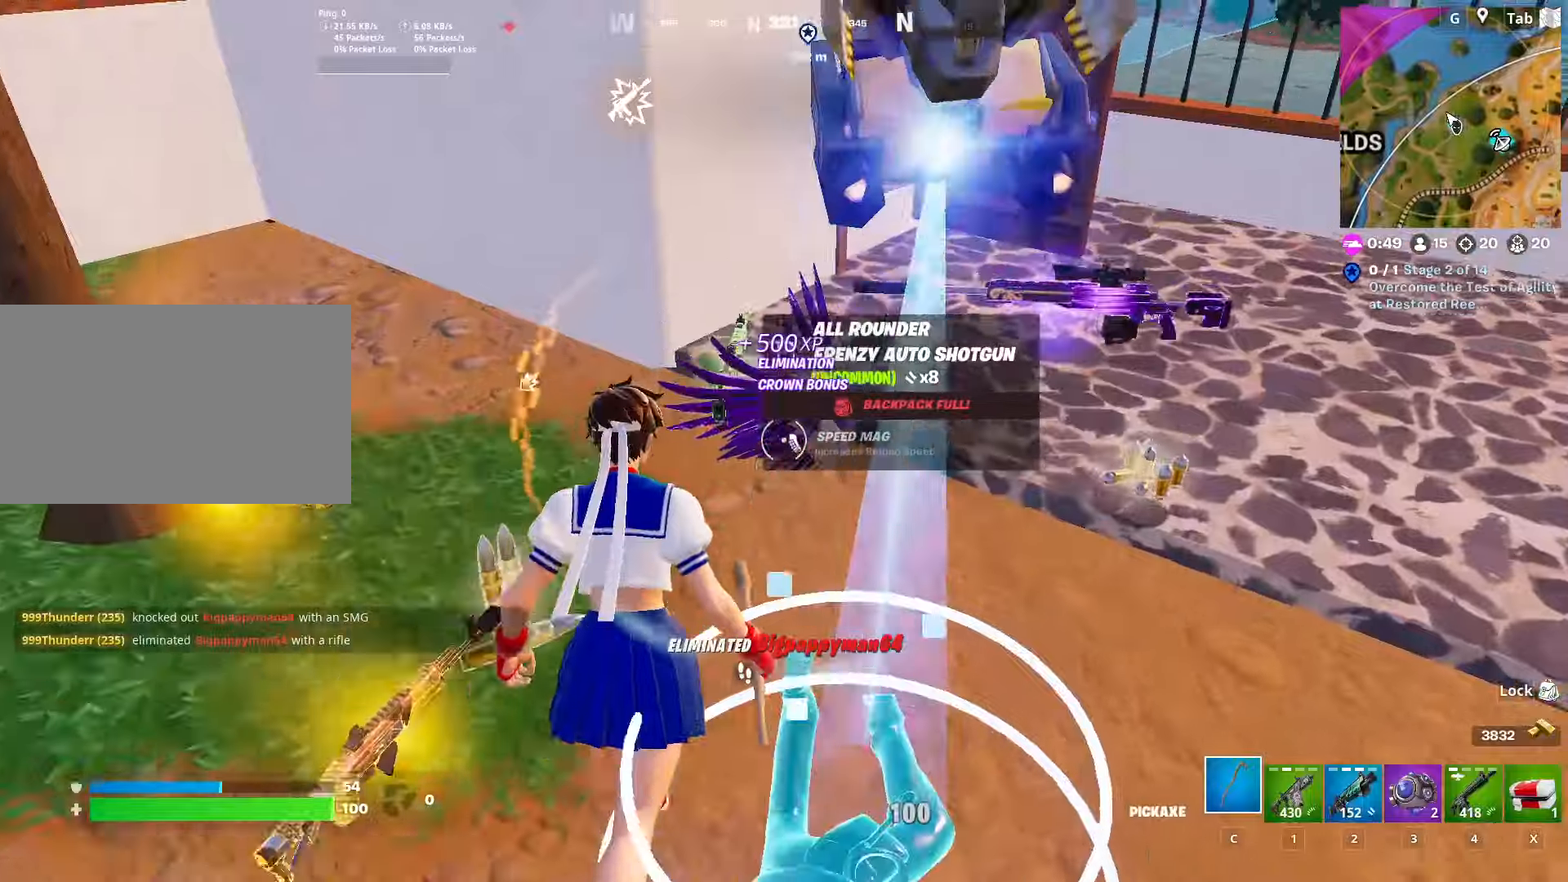
{"keys": ["w"], "mouse": [], "mouse_move": "up", "events": []}
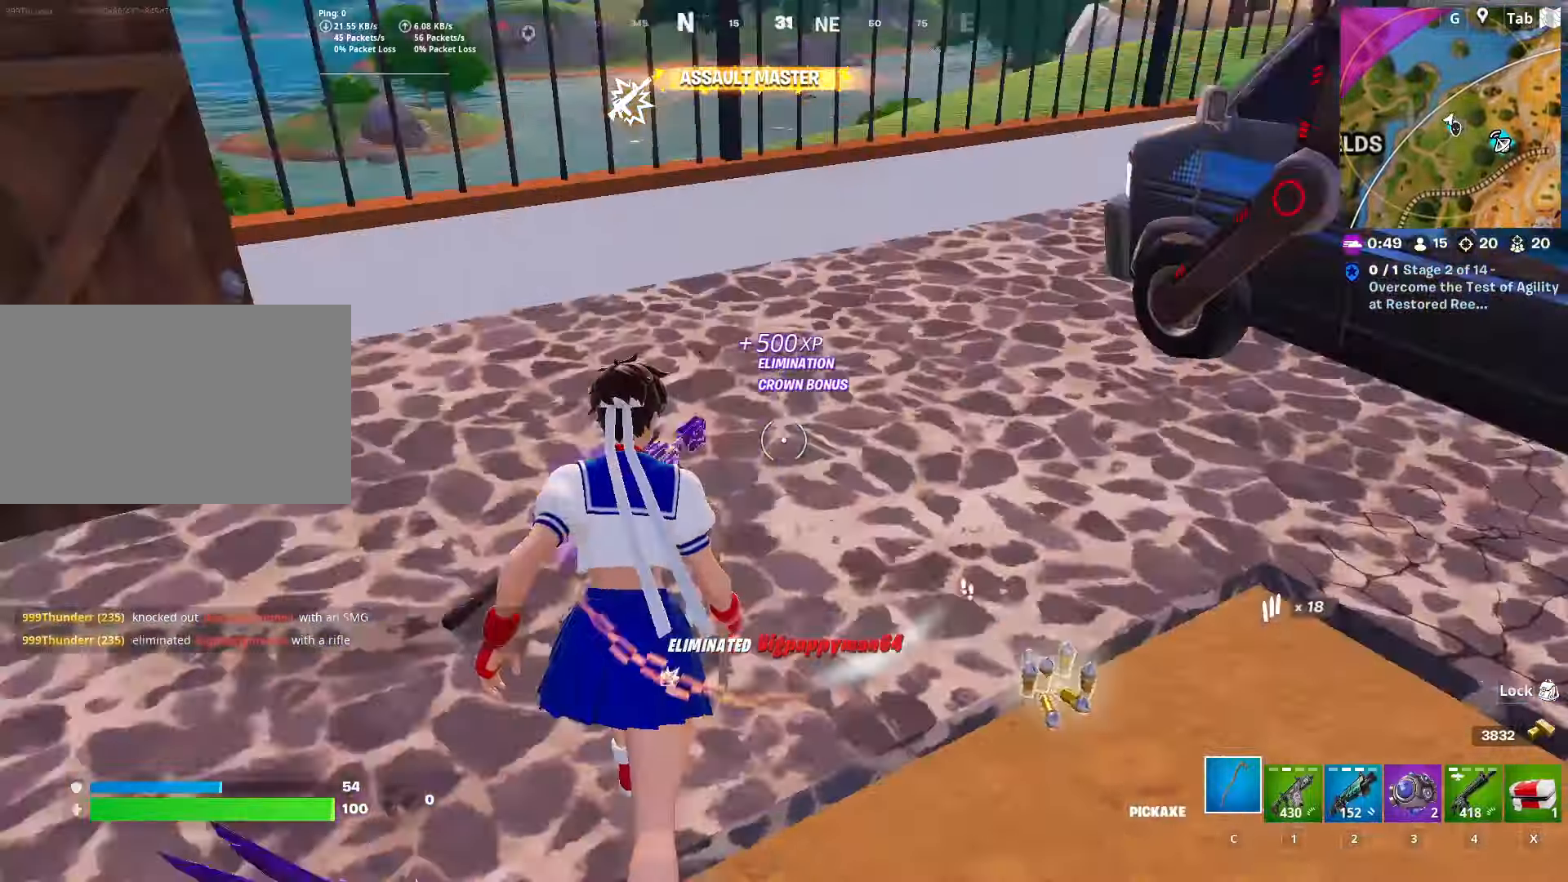
{"keys": ["d"], "mouse": [], "mouse_move": "down", "events": [[317, "x", "down"], [417, "w", "up"], [417, "x", "up"], [500, "d", "down"]]}
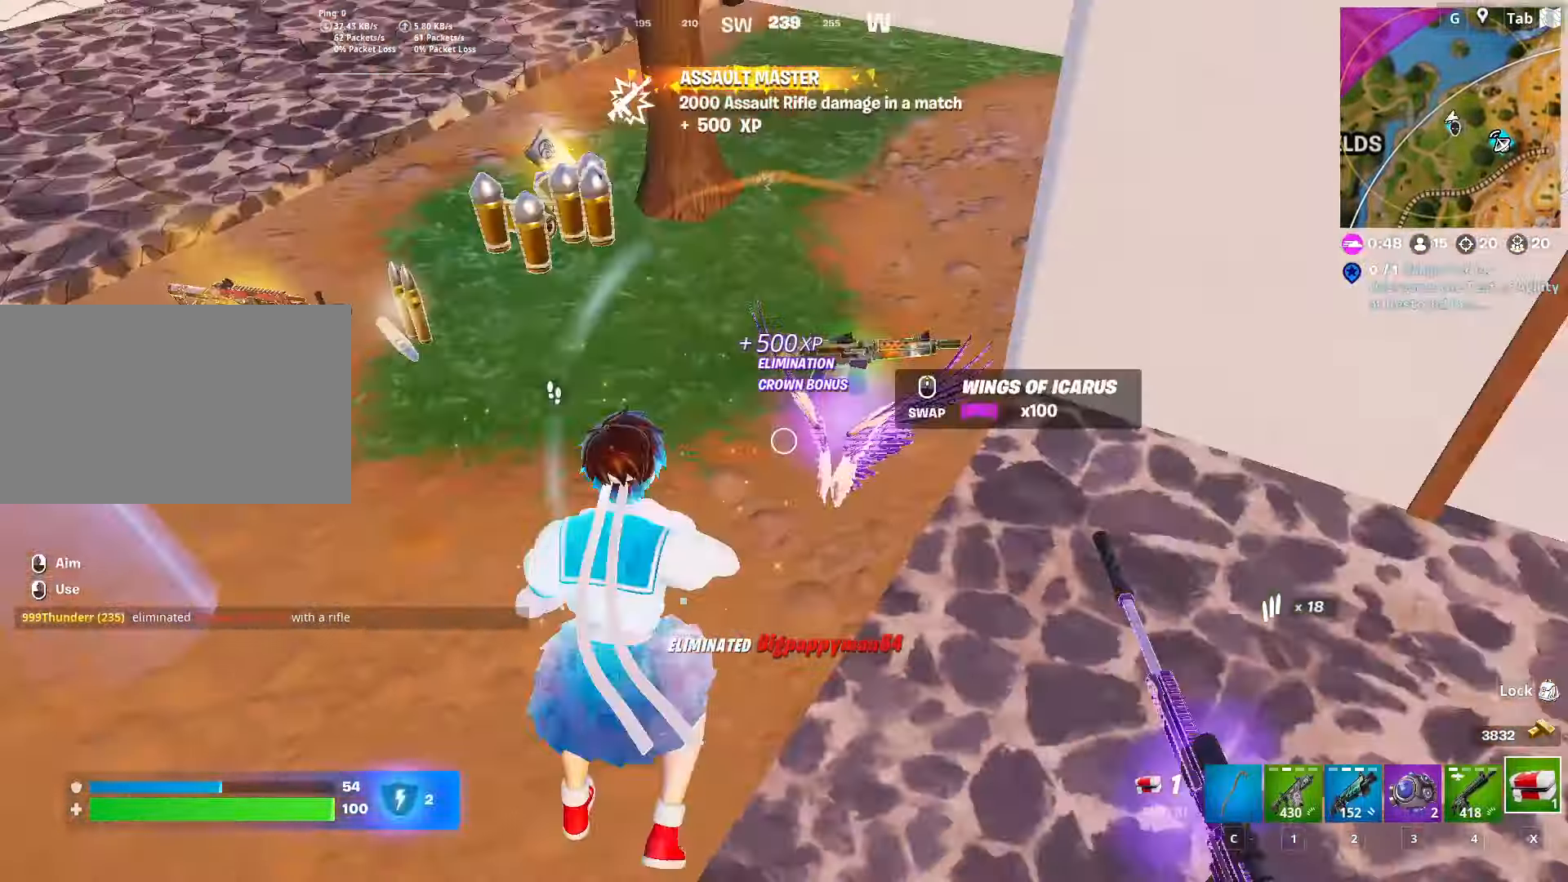
{"keys": ["4", "w"], "mouse": [], "mouse_move": "up-left", "events": [[84, "mouse_wheel", "down"], [117, "mouse_wheel", "up"], [234, "w", "down"], [317, "d", "up"], [467, "4", "down"]]}
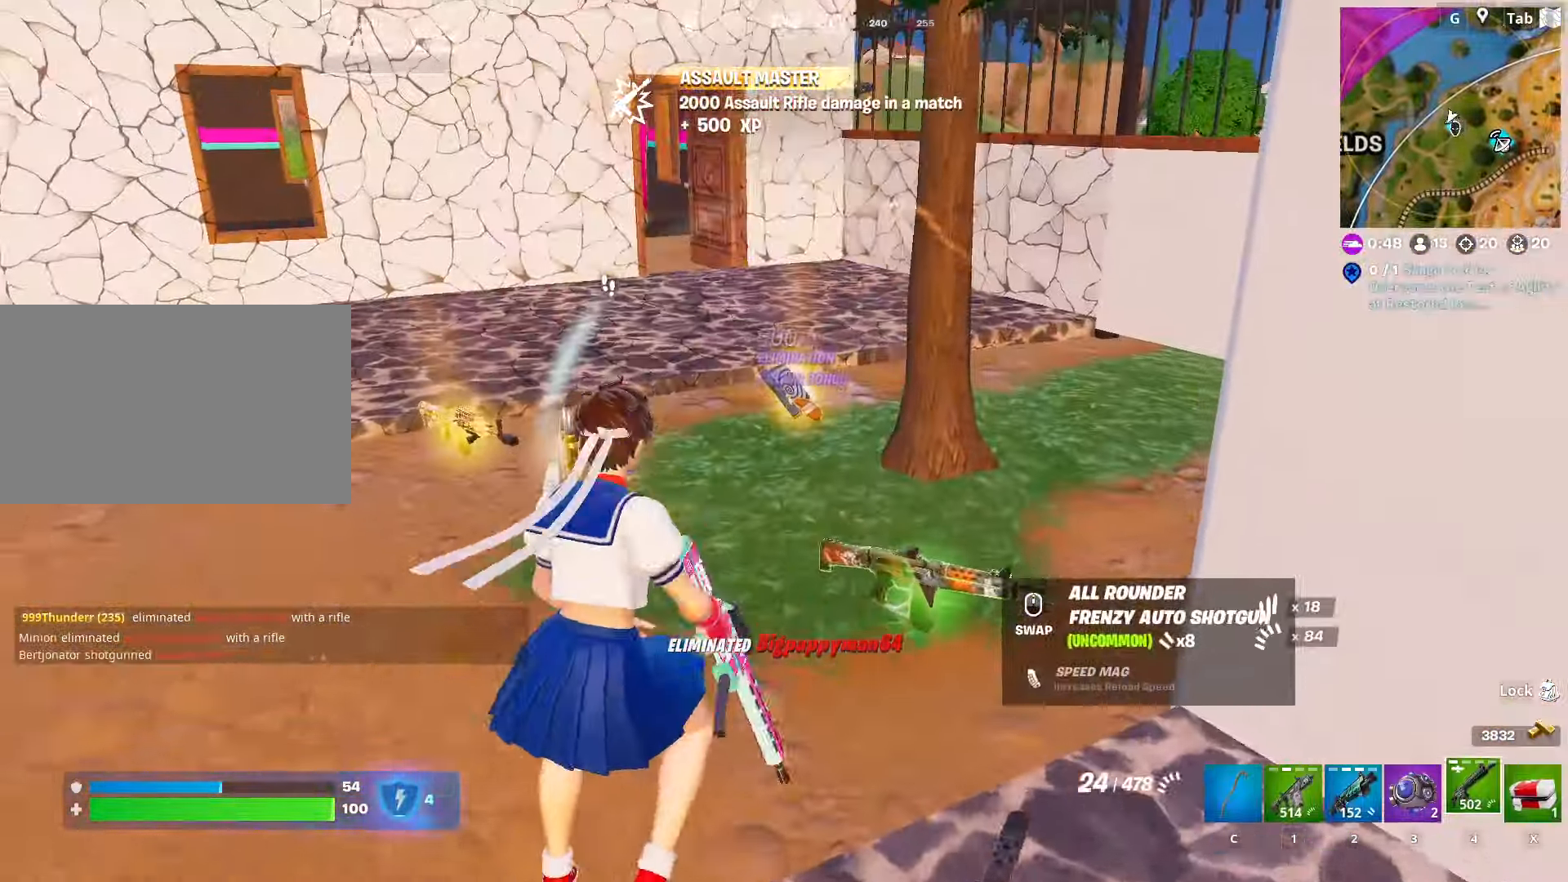
{"keys": ["w"], "mouse": [], "mouse_move": "left", "events": [[50, "4", "up"], [150, "4", "down"], [233, "4", "up"], [283, "mouse_wheel", "down"], [383, "mouse_wheel", "up"]]}
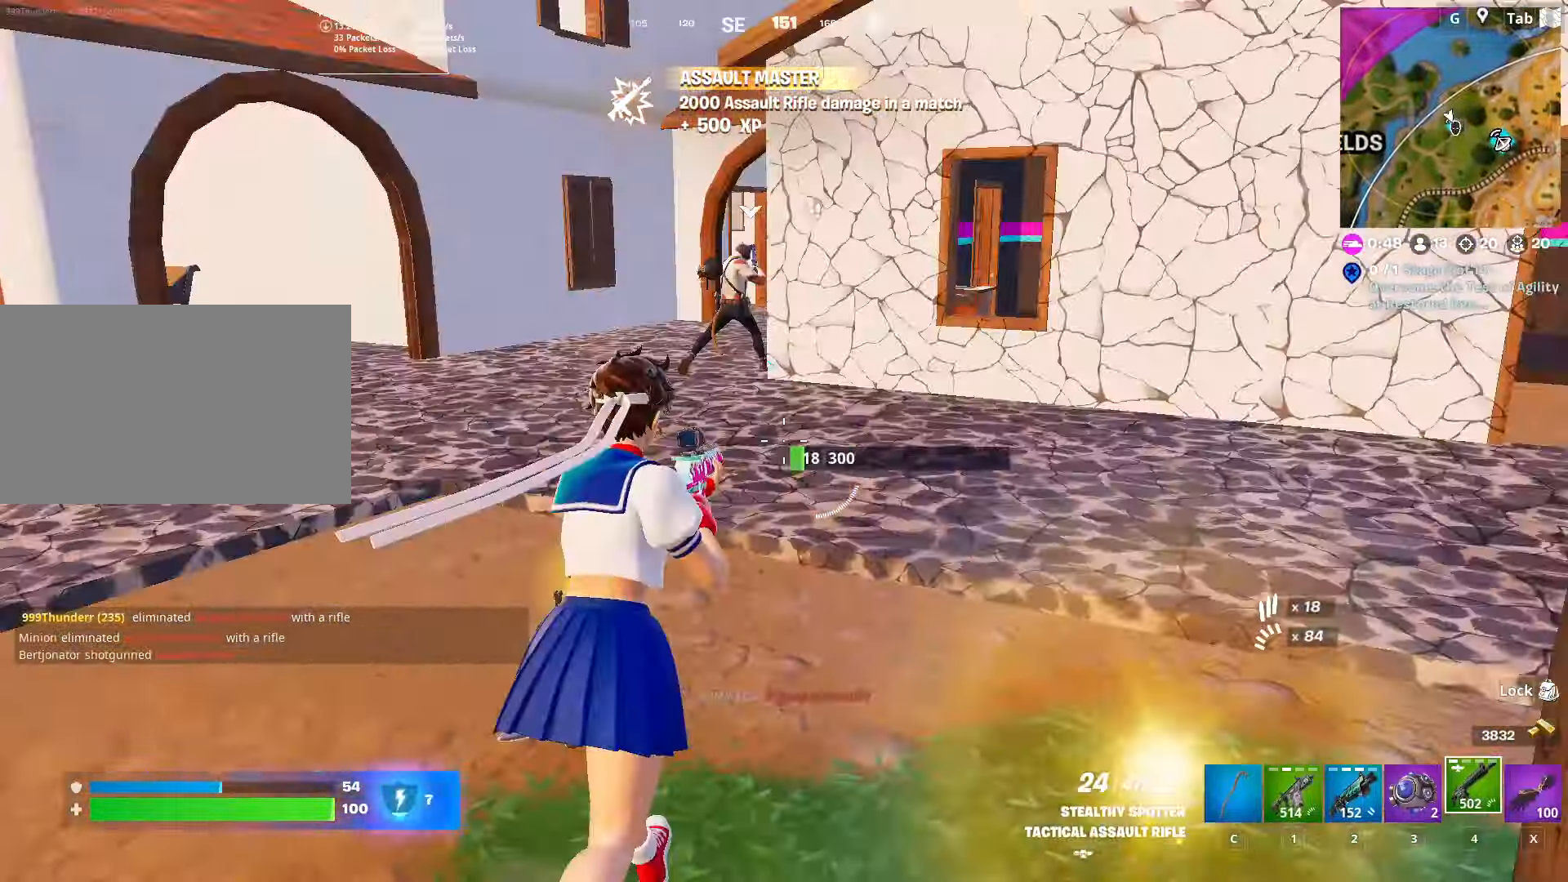
{"keys": ["w"], "mouse": [], "mouse_move": "down", "events": [[33, "ctrl", "down"], [217, "ctrl", "up"]]}
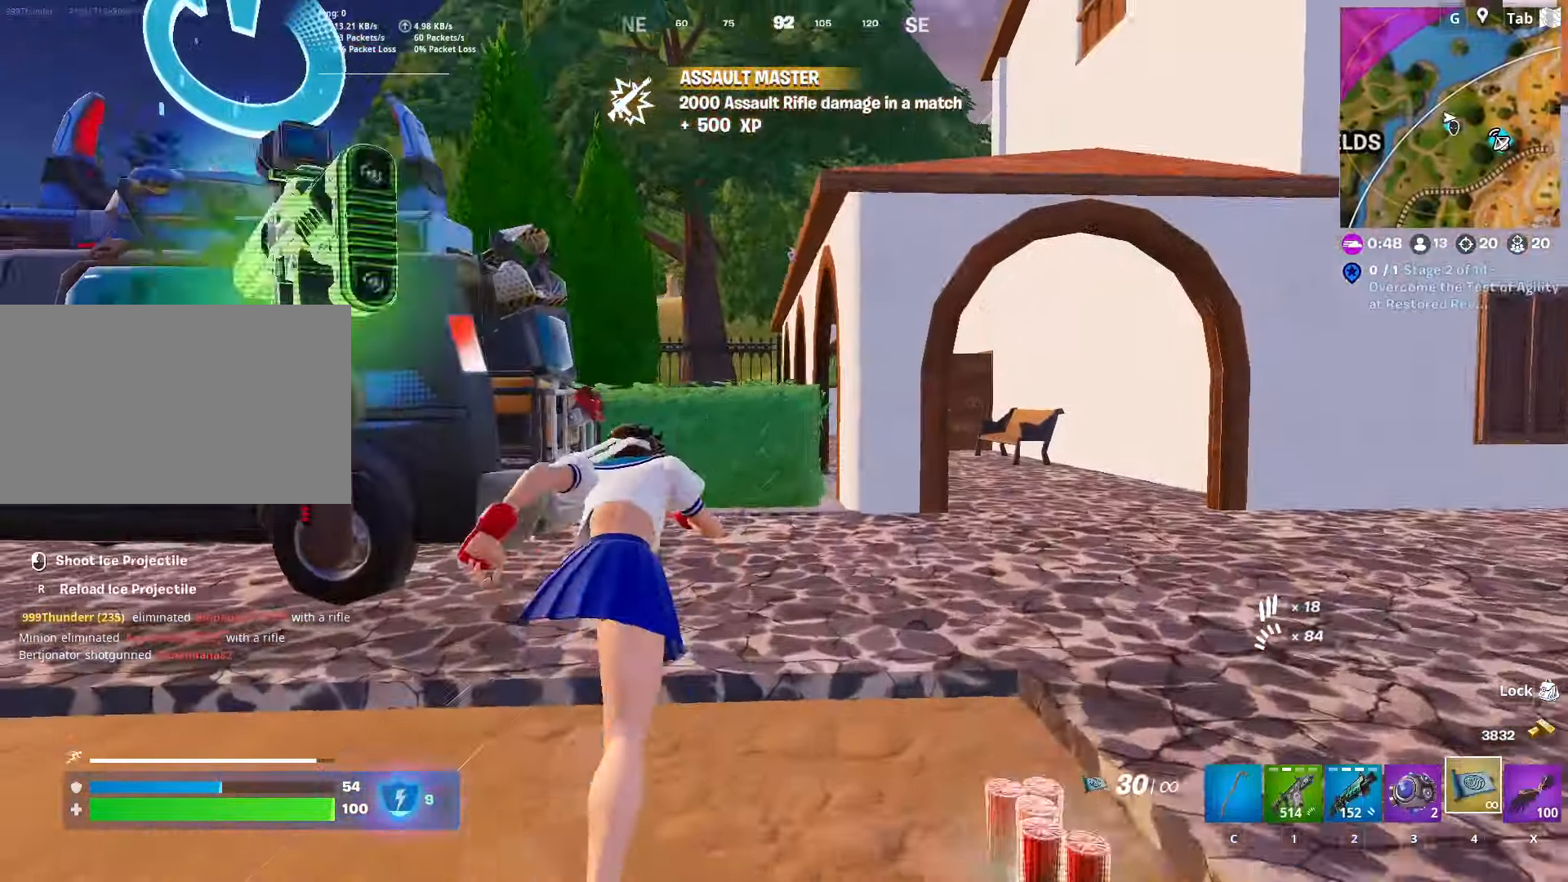
{"keys": ["a", "space", "w"], "mouse": [], "mouse_move": "down", "events": [[33, "2", "down"], [216, "2", "up"], [383, "space", "down"], [467, "a", "down"]]}
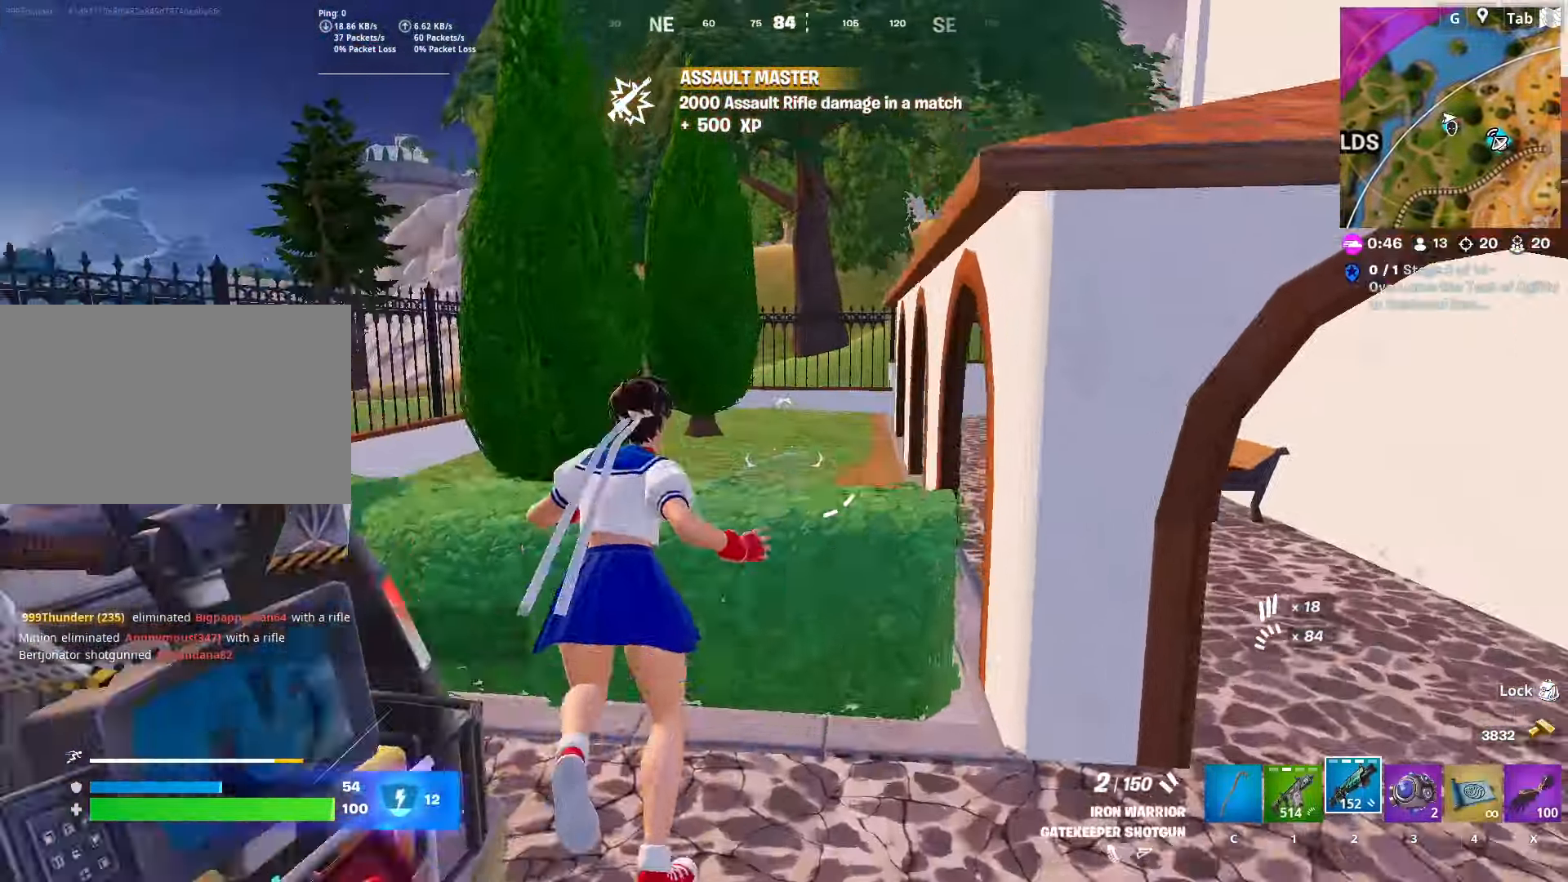
{"keys": ["w"], "mouse": [], "mouse_move": "still", "events": [[100, "r", "down"], [100, "space", "up"], [100, "w", "up"], [200, "r", "up"], [300, "r", "down"], [384, "a", "up"], [434, "r", "up"], [434, "w", "down"]]}
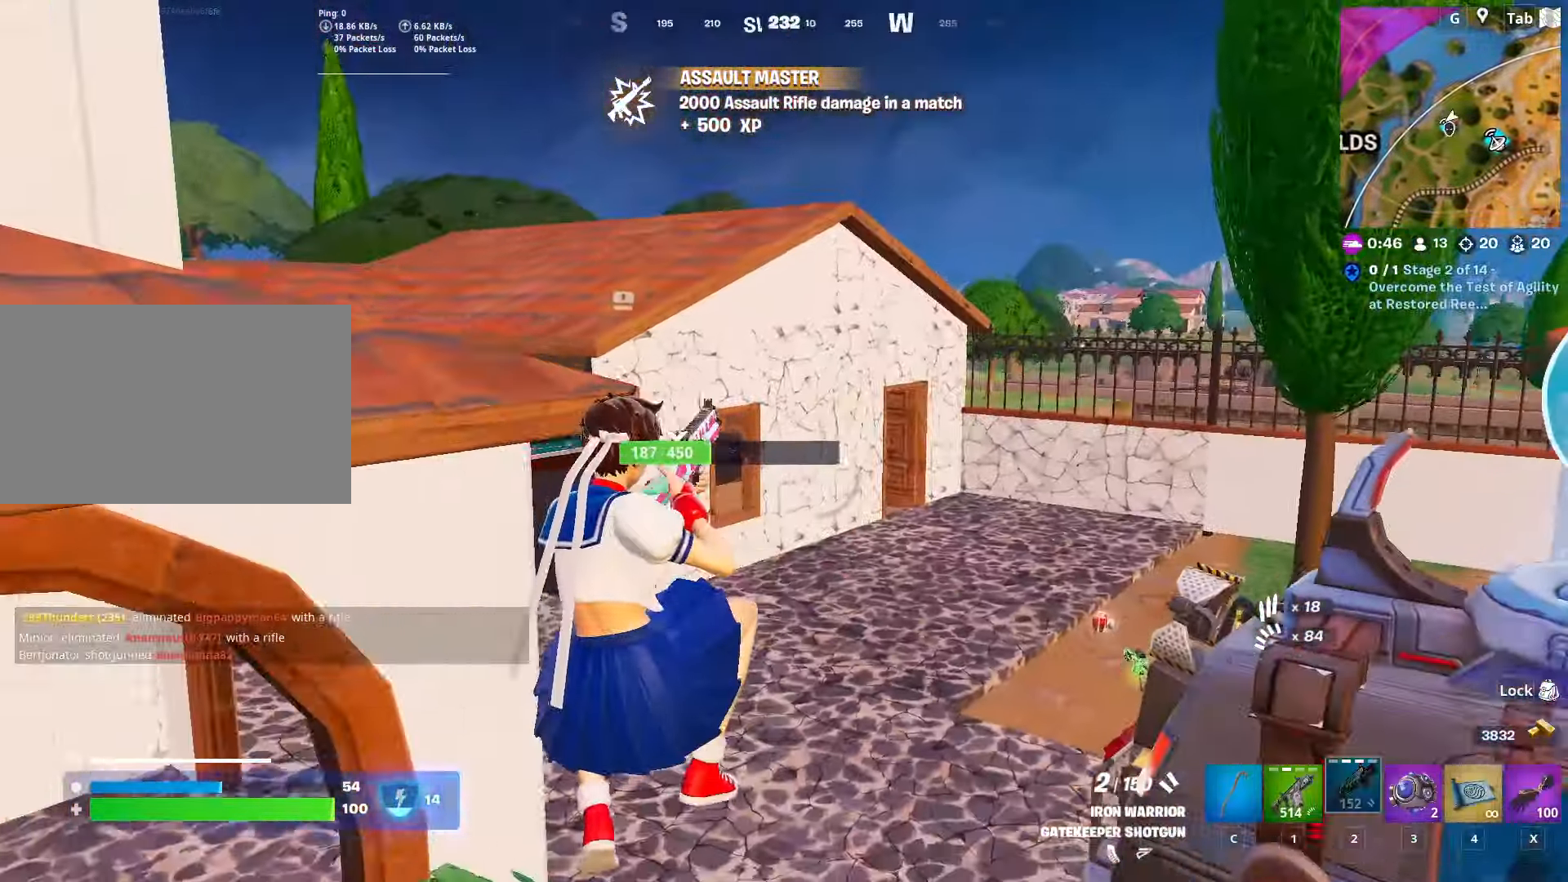
{"keys": ["d", "shift"], "mouse": [], "mouse_move": "still", "events": [[250, "d", "down"], [400, "w", "up"], [450, "shift", "down"]]}
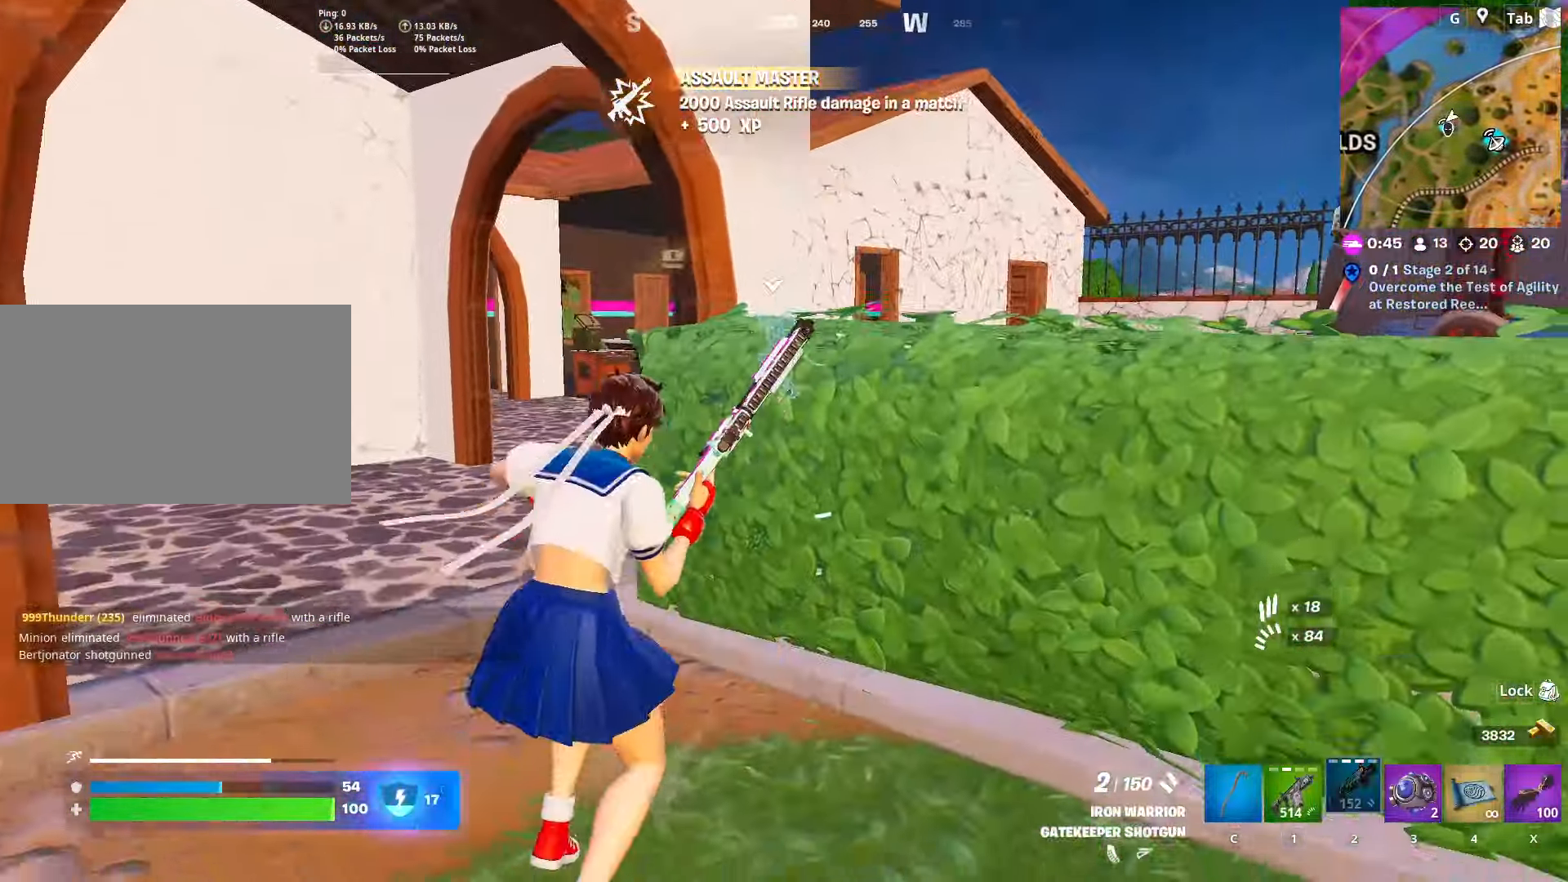
{"keys": ["d", "space", "w"], "mouse": [], "mouse_move": "still", "events": [[50, "space", "down"], [117, "shift", "up"], [234, "space", "up"], [234, "w", "down"], [367, "space", "down"]]}
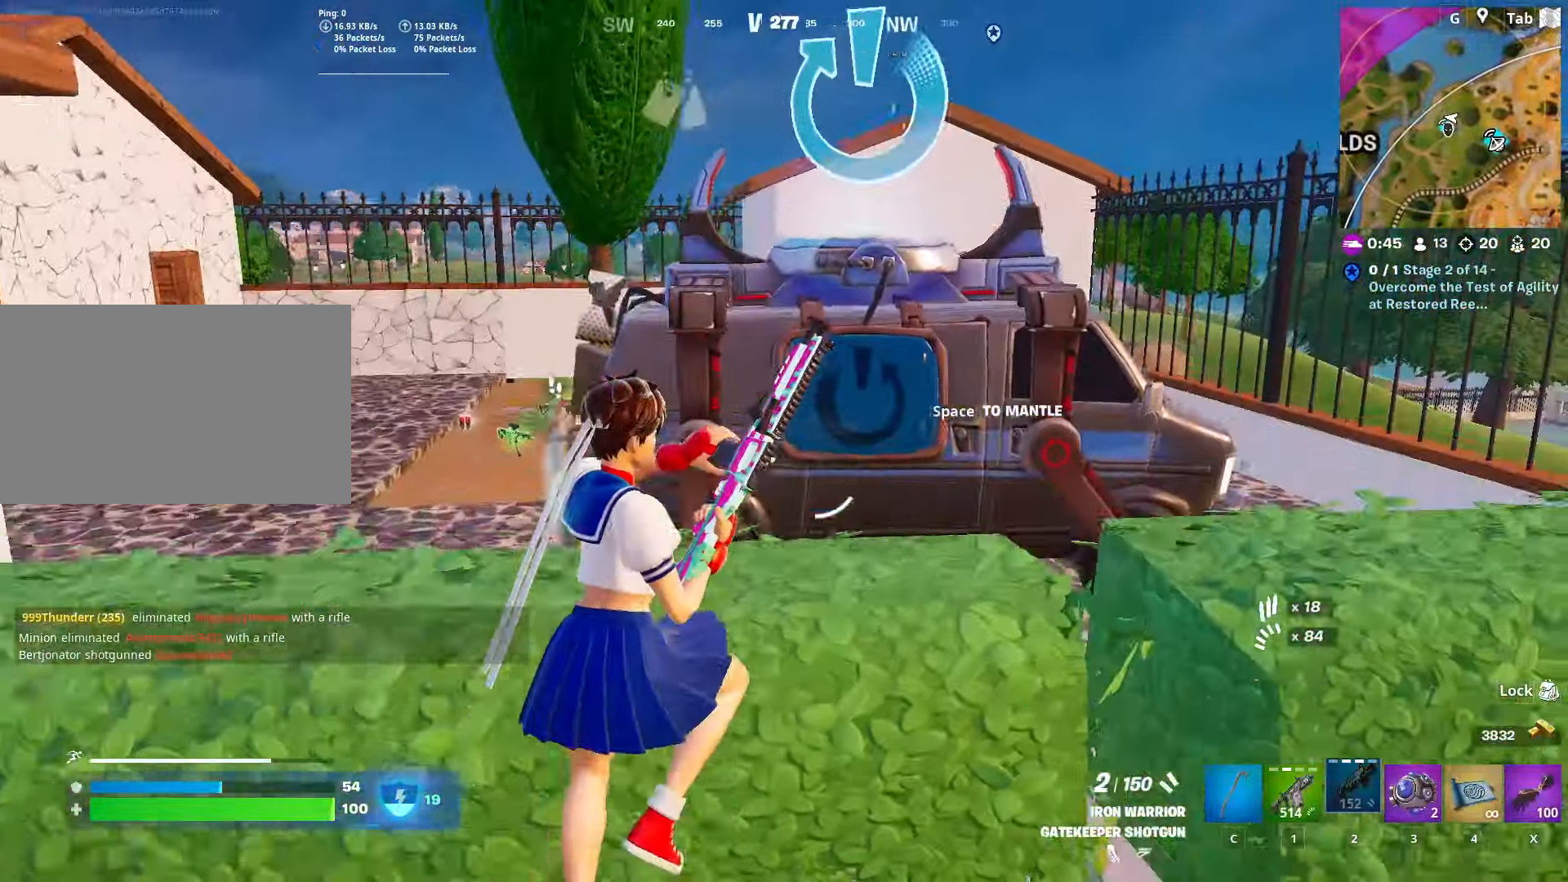
{"keys": ["w"], "mouse": [], "mouse_move": "down-left", "events": [[100, "space", "up"], [250, "caps_lock", "down"], [300, "d", "up"], [483, "caps_lock", "up"]]}
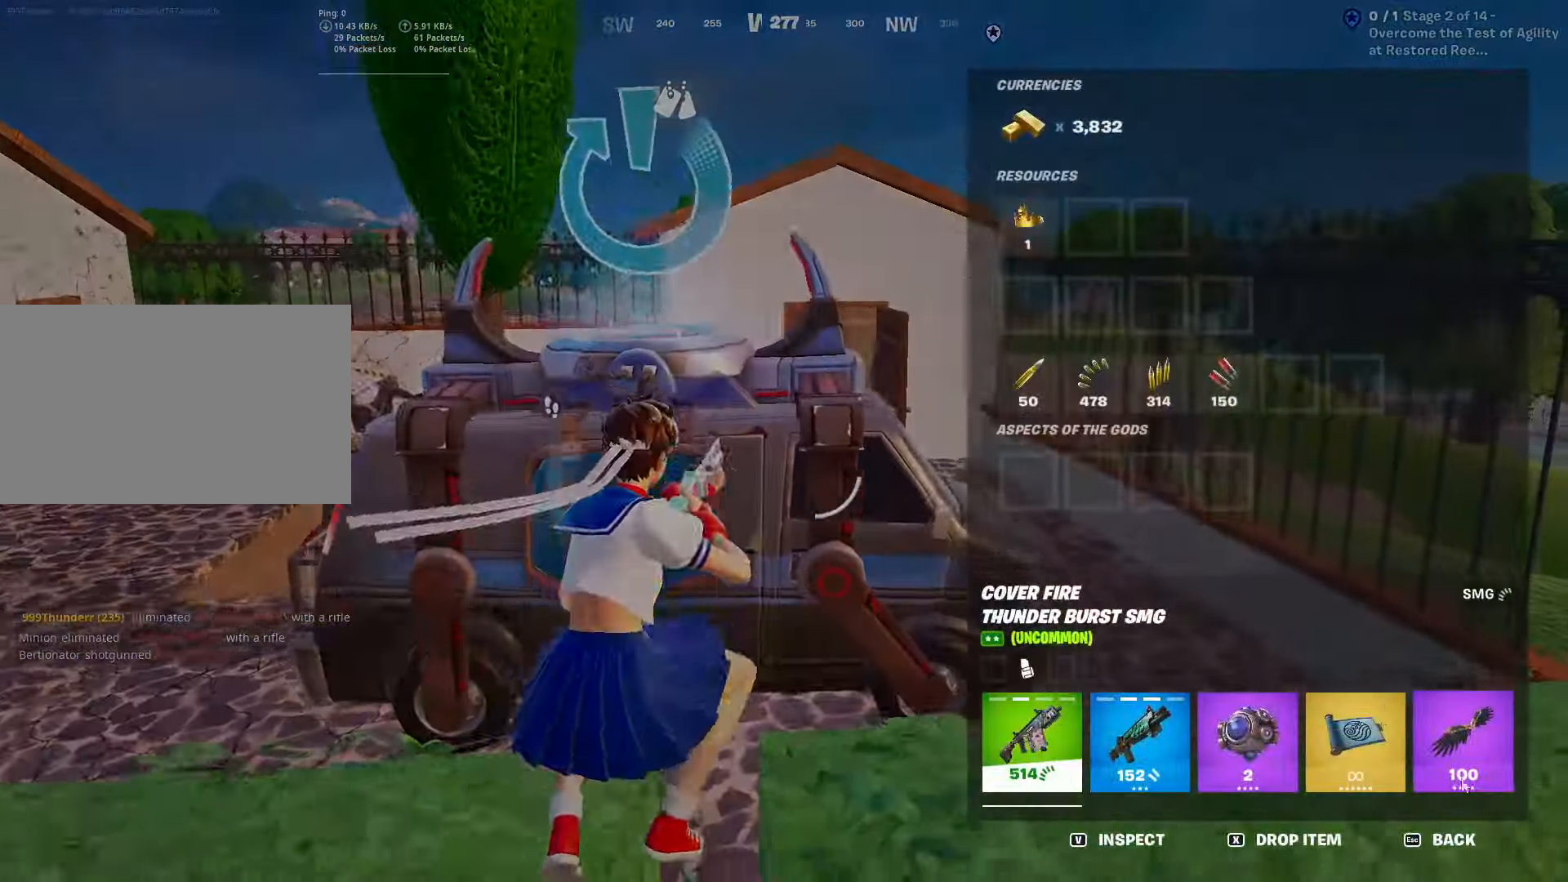
{"keys": ["d", "w"], "mouse": [], "mouse_move": "right", "events": [[17, "d", "down"], [217, "mouse_left", "down"], [500, "mouse_left", "up"]]}
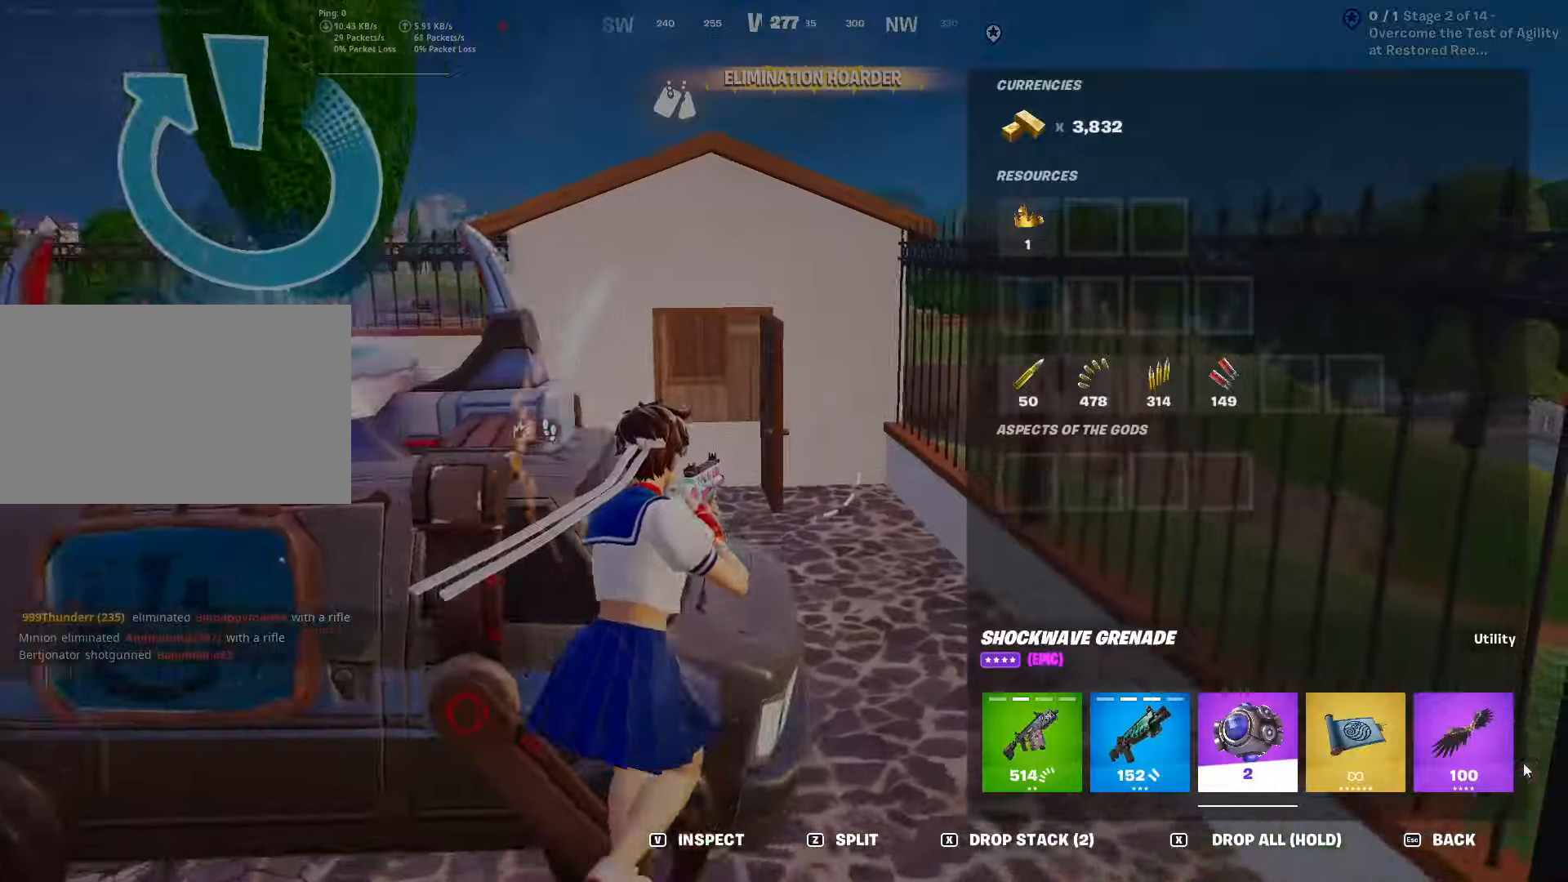
{"keys": ["w"], "mouse": ["left"], "mouse_move": "left", "events": [[317, "d", "up"], [317, "mouse_left", "down"]]}
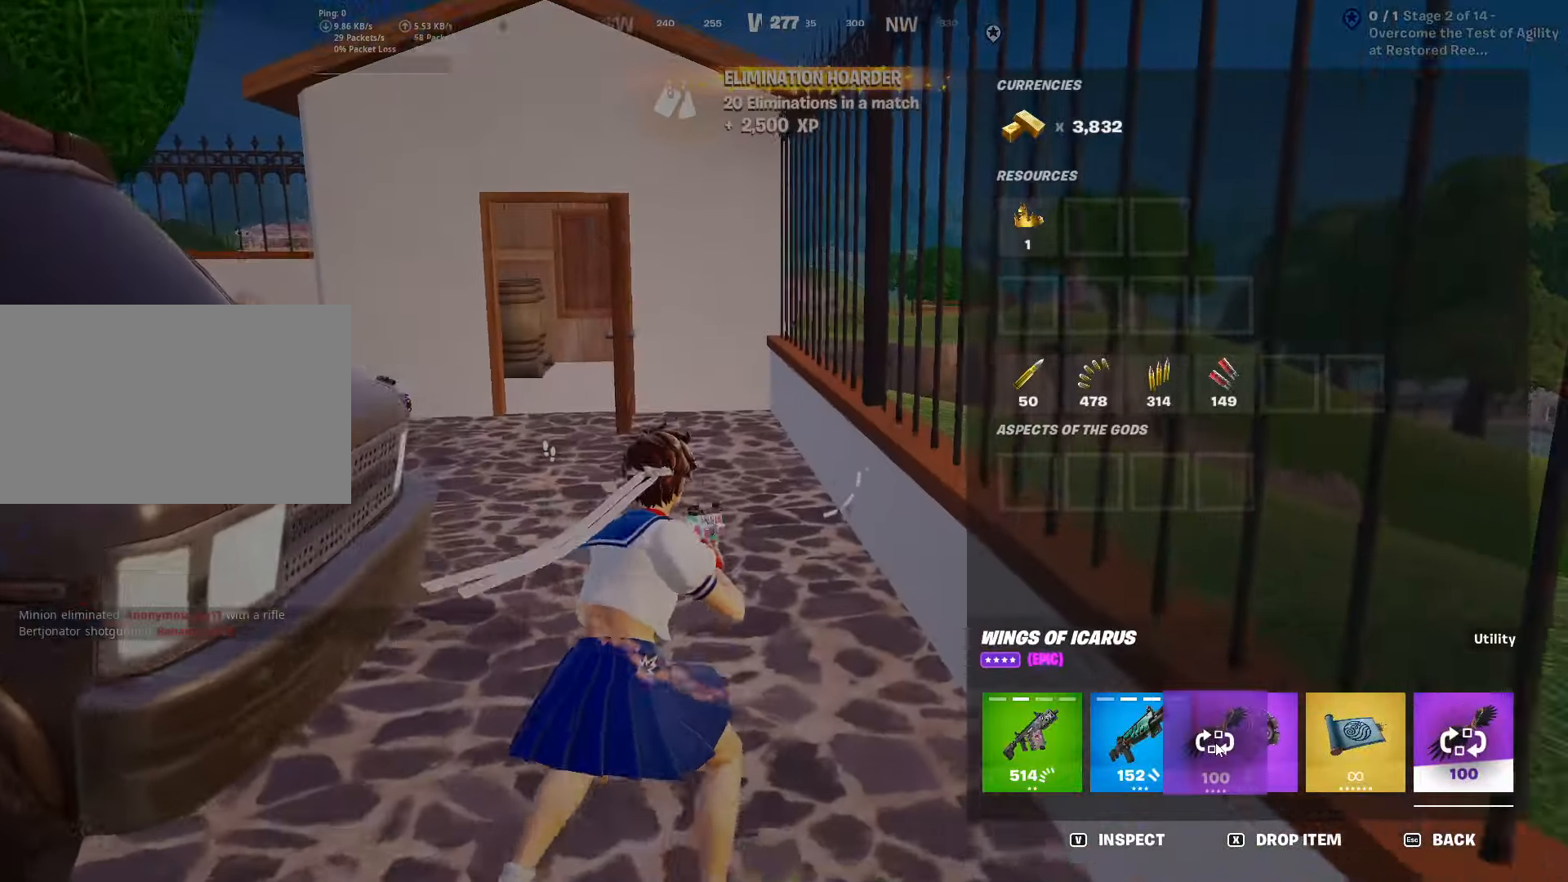
{"keys": ["w"], "mouse": [], "mouse_move": "right", "events": [[100, "mouse_left", "up"]]}
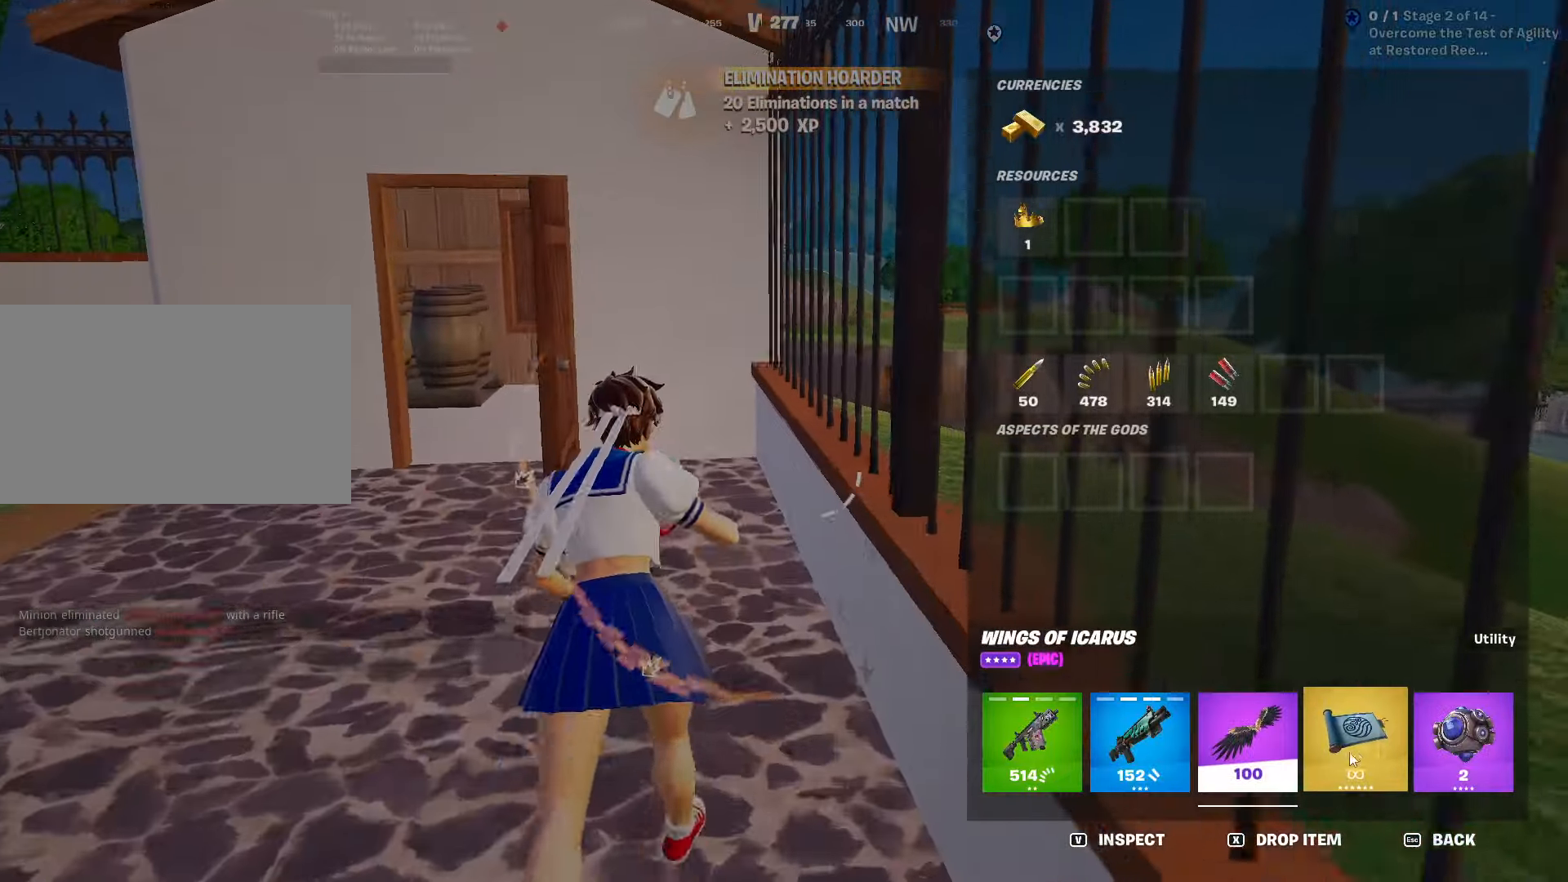
{"keys": ["space", "w"], "mouse": [], "mouse_move": "up", "events": [[67, "mouse_left", "down"], [267, "mouse_left", "up"], [300, "caps_lock", "down"], [451, "caps_lock", "up"], [484, "space", "down"]]}
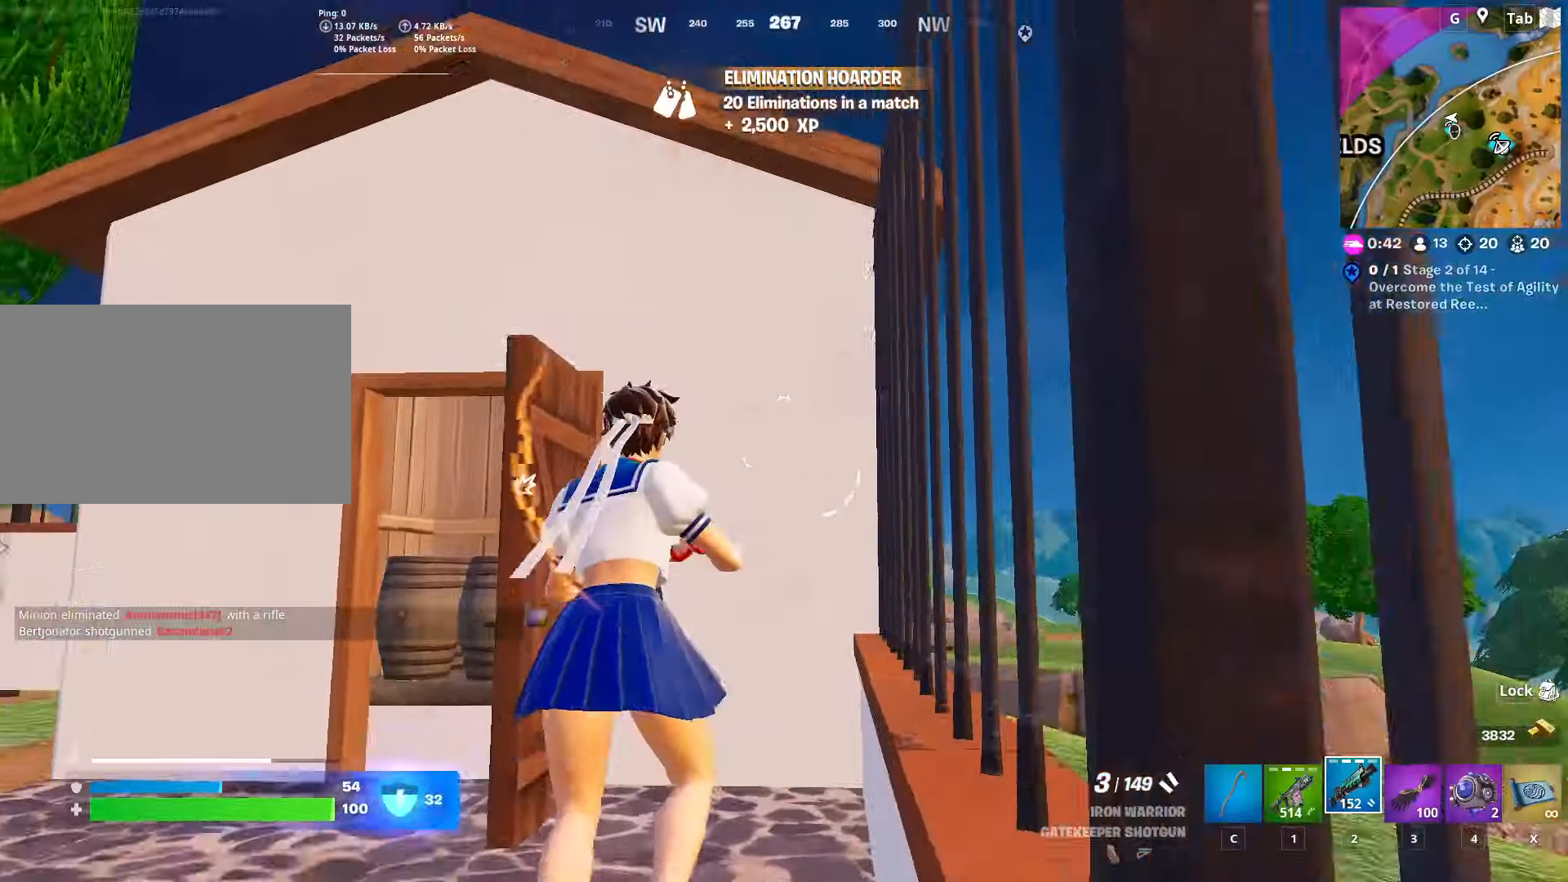
{"keys": ["space", "w"], "mouse": [], "mouse_move": "down", "events": [[183, "d", "down"], [183, "space", "up"], [367, "d", "up"], [367, "space", "down"]]}